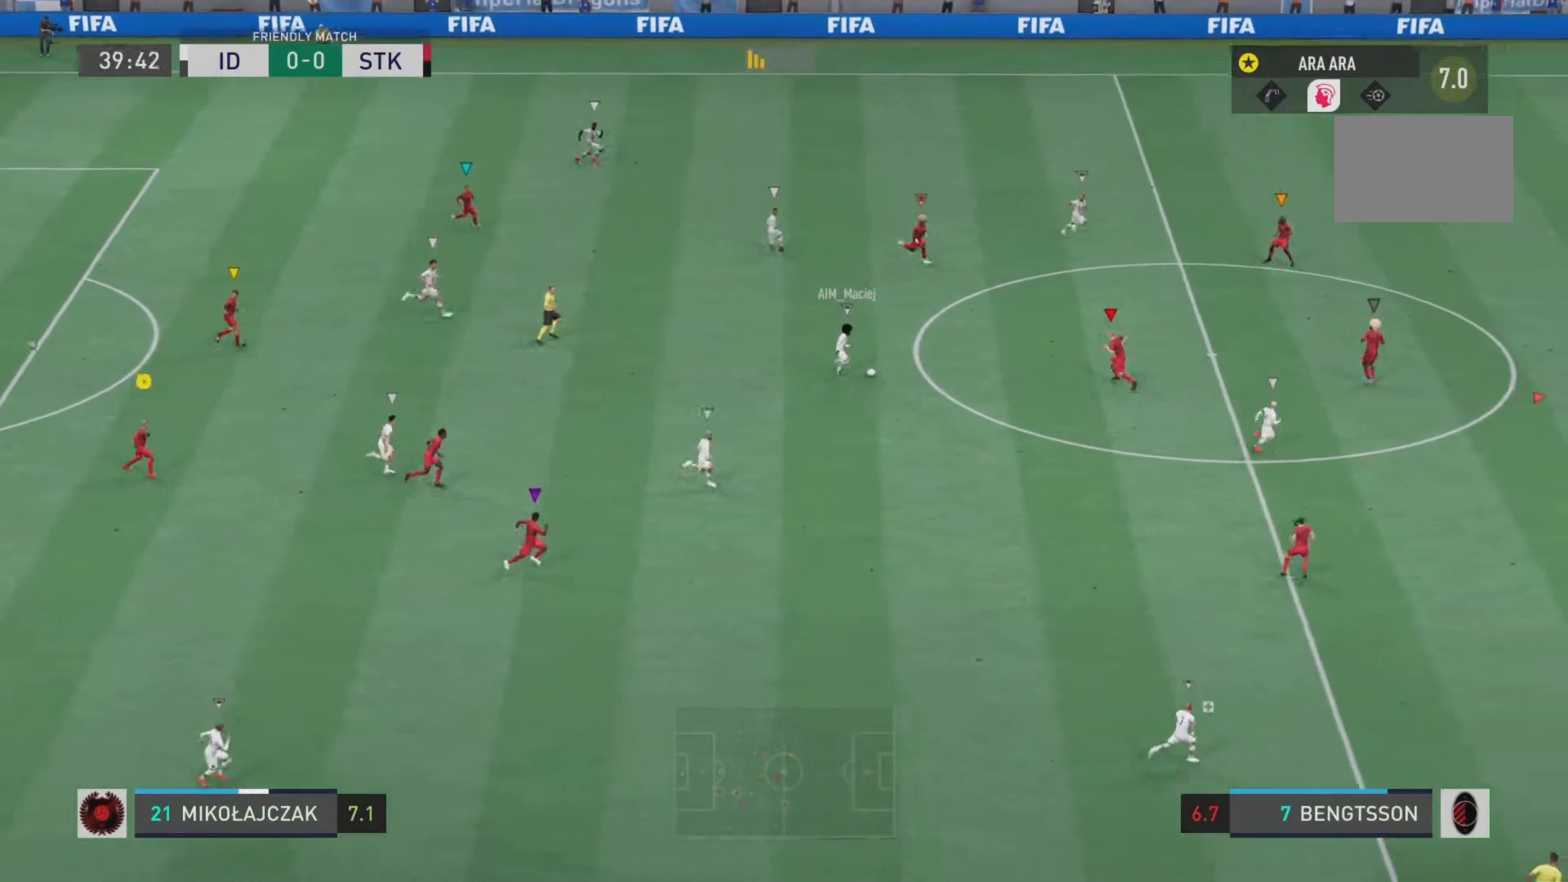
Gameplay with a controller (PlayStation layout); each line is a JSON object with the inputs held at the frame after it. "events" lists button and stick changes between this image and that frame as [ms after this image, input, new state], when the widget could be followed in between. Not read: L3 R3.
{"buttons": ["L2", "R2"], "left_stick": "left", "right_stick": "center", "events": [[300, "SQUARE", "down"], [467, "SQUARE", "up"]]}
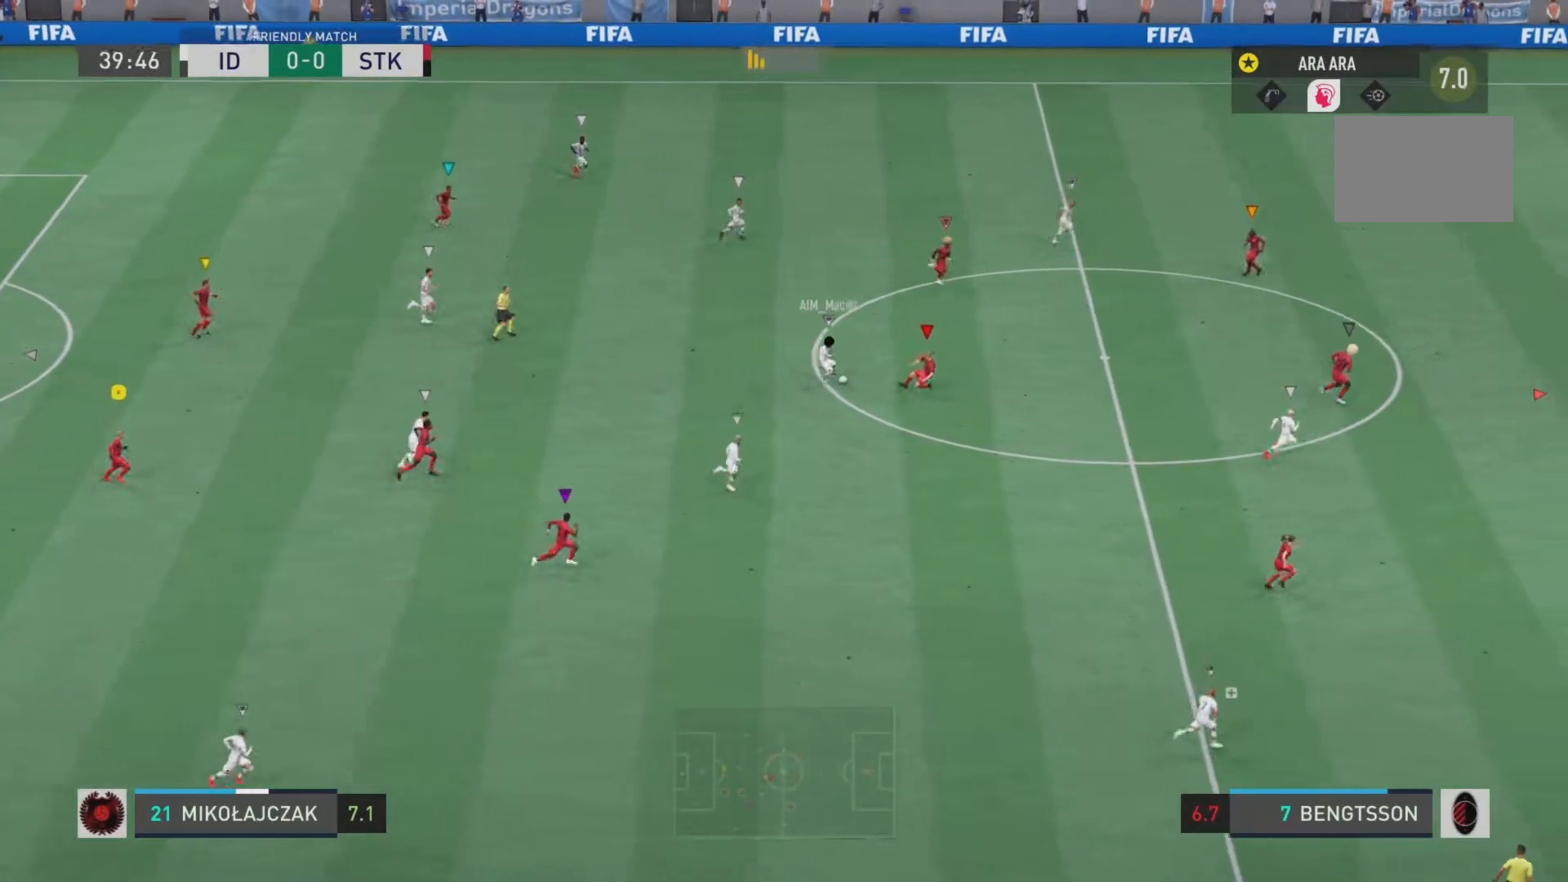
{"buttons": [], "left_stick": "center", "right_stick": "center", "events": [[67, "R2", "up"], [67, "left_stick", "center"], [134, "L2", "up"]]}
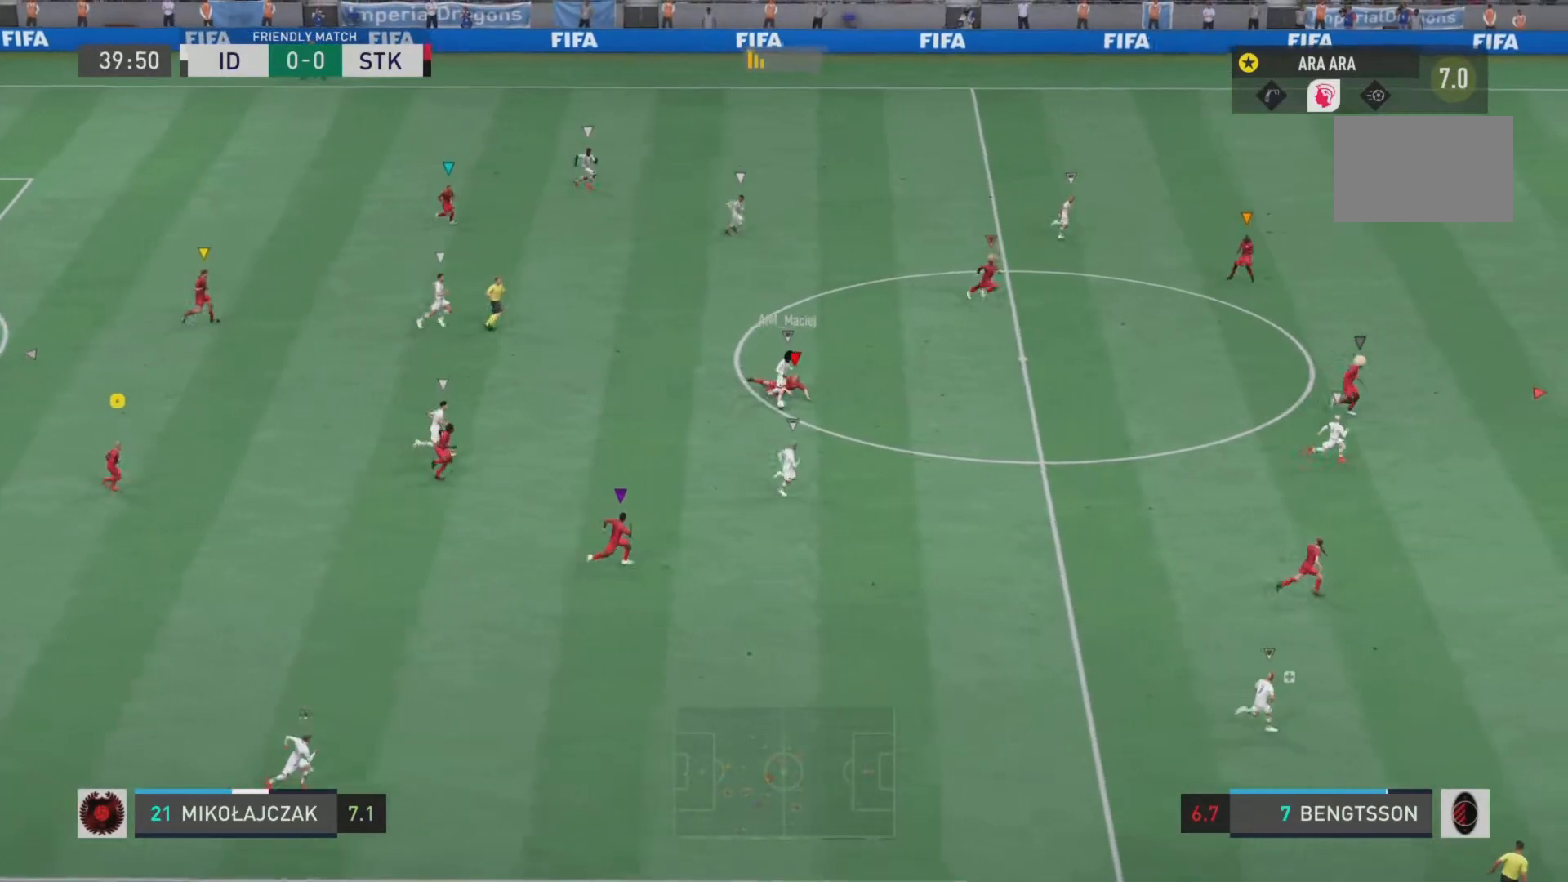
{"buttons": ["R2"], "left_stick": "up-right", "right_stick": "center", "events": [[267, "left_stick", "up-right"], [484, "R2", "down"]]}
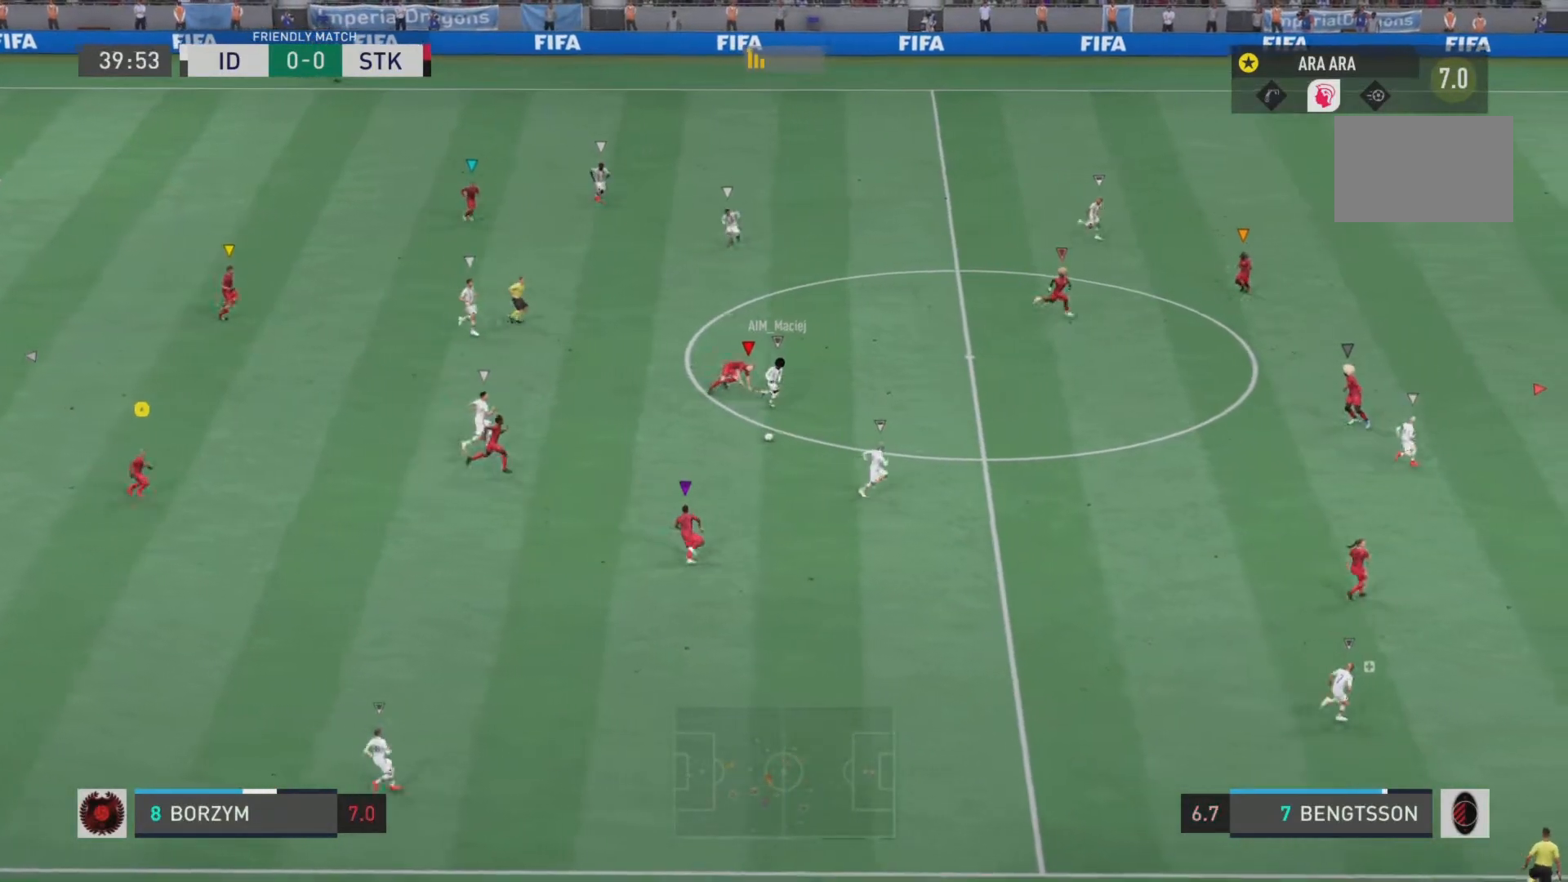
{"buttons": ["R2"], "left_stick": "up-right", "right_stick": "center", "events": [[217, "L1", "down"], [418, "L1", "up"]]}
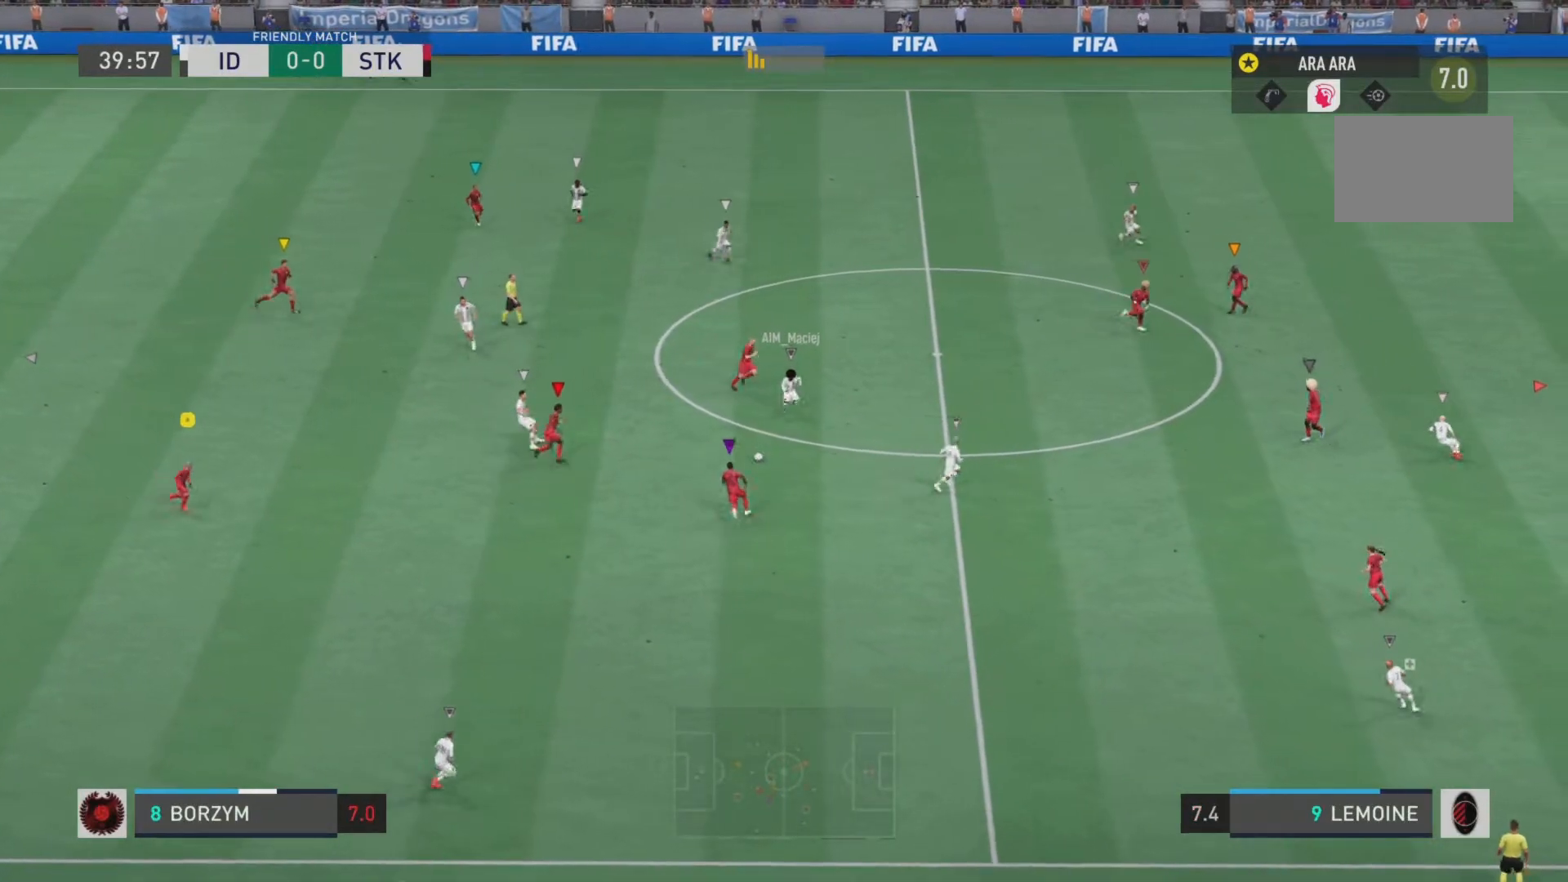
{"buttons": ["R2"], "left_stick": "down-left", "right_stick": "center", "events": [[17, "left_stick", "center"], [67, "left_stick", "up-left"], [117, "left_stick", "left"], [133, "R2", "up"], [217, "left_stick", "down-left"], [350, "R2", "down"]]}
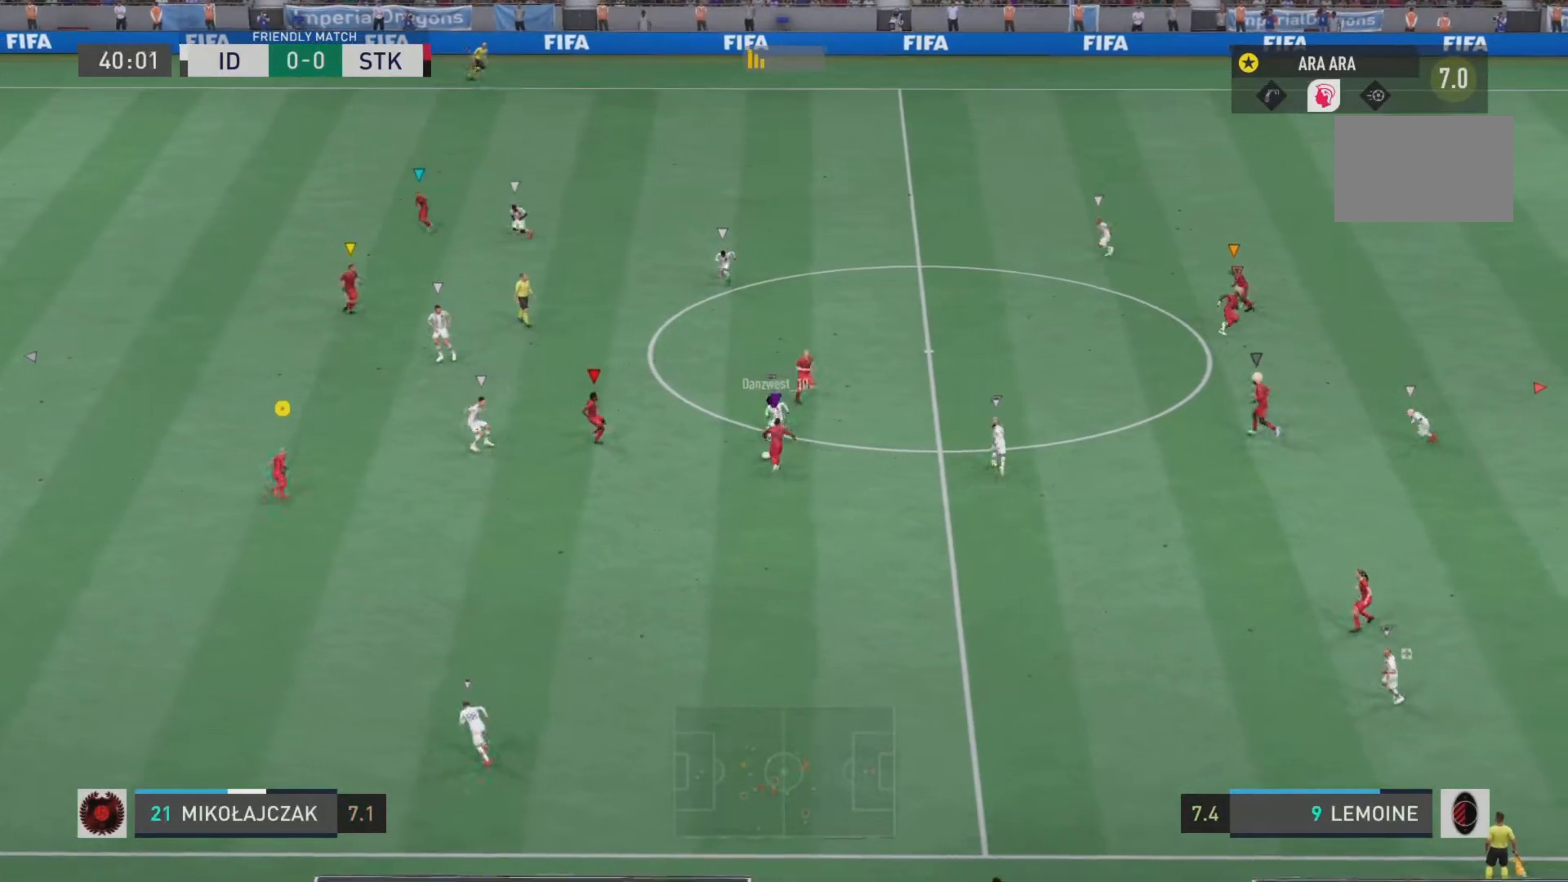
{"buttons": ["R2"], "left_stick": "left", "right_stick": "center", "events": [[368, "left_stick", "left"]]}
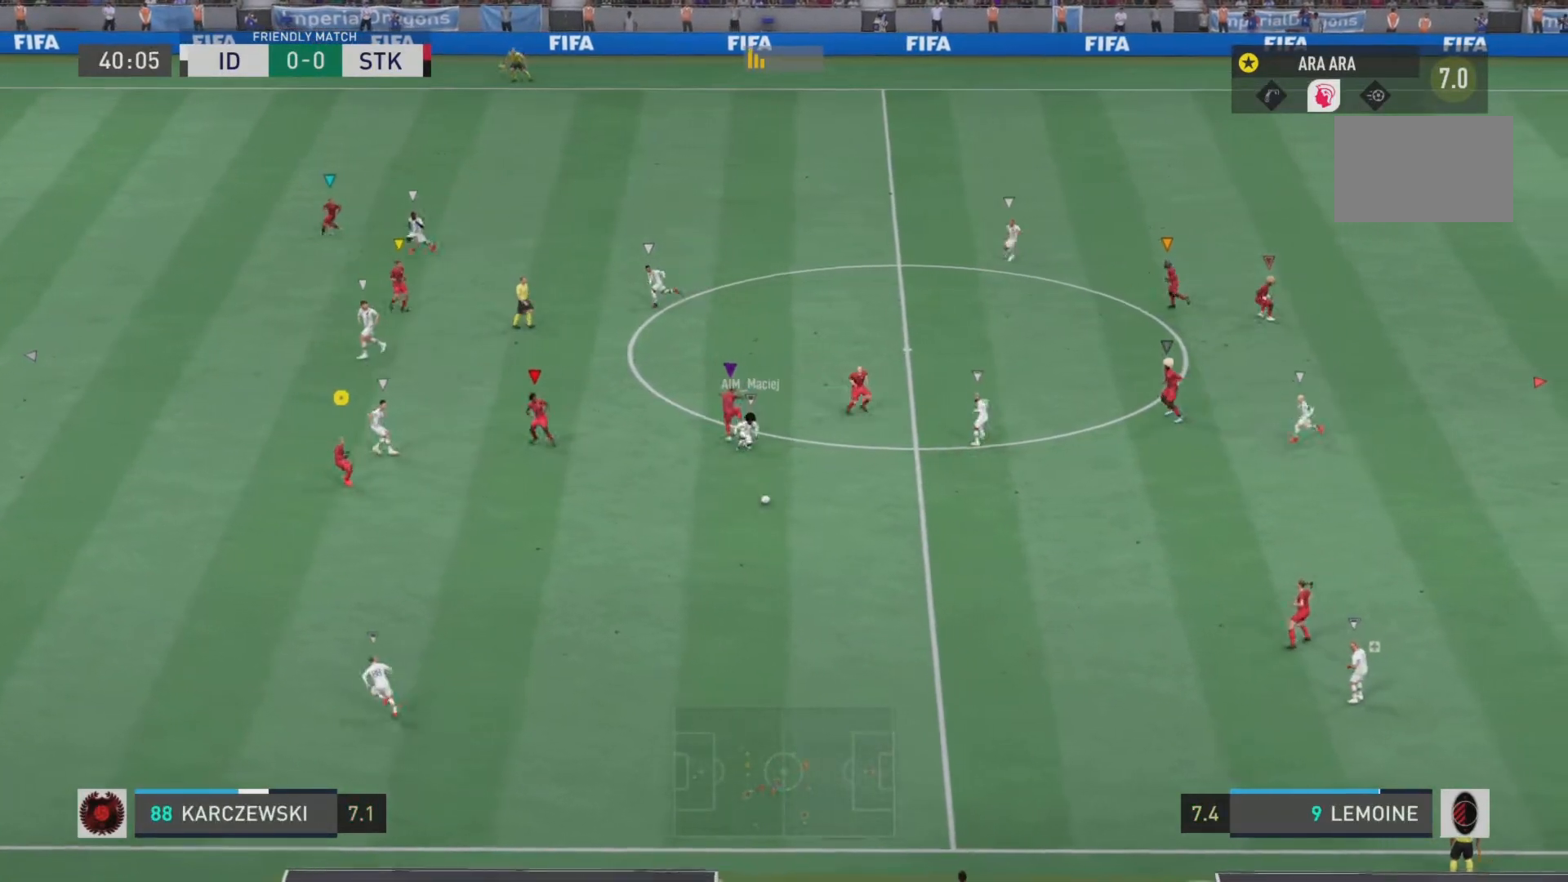
{"buttons": ["L1", "L2", "R2"], "left_stick": "down-left", "right_stick": "center", "events": [[100, "left_stick", "down-left"], [150, "L2", "down"], [200, "left_stick", "down"], [467, "L1", "down"], [500, "left_stick", "down-left"]]}
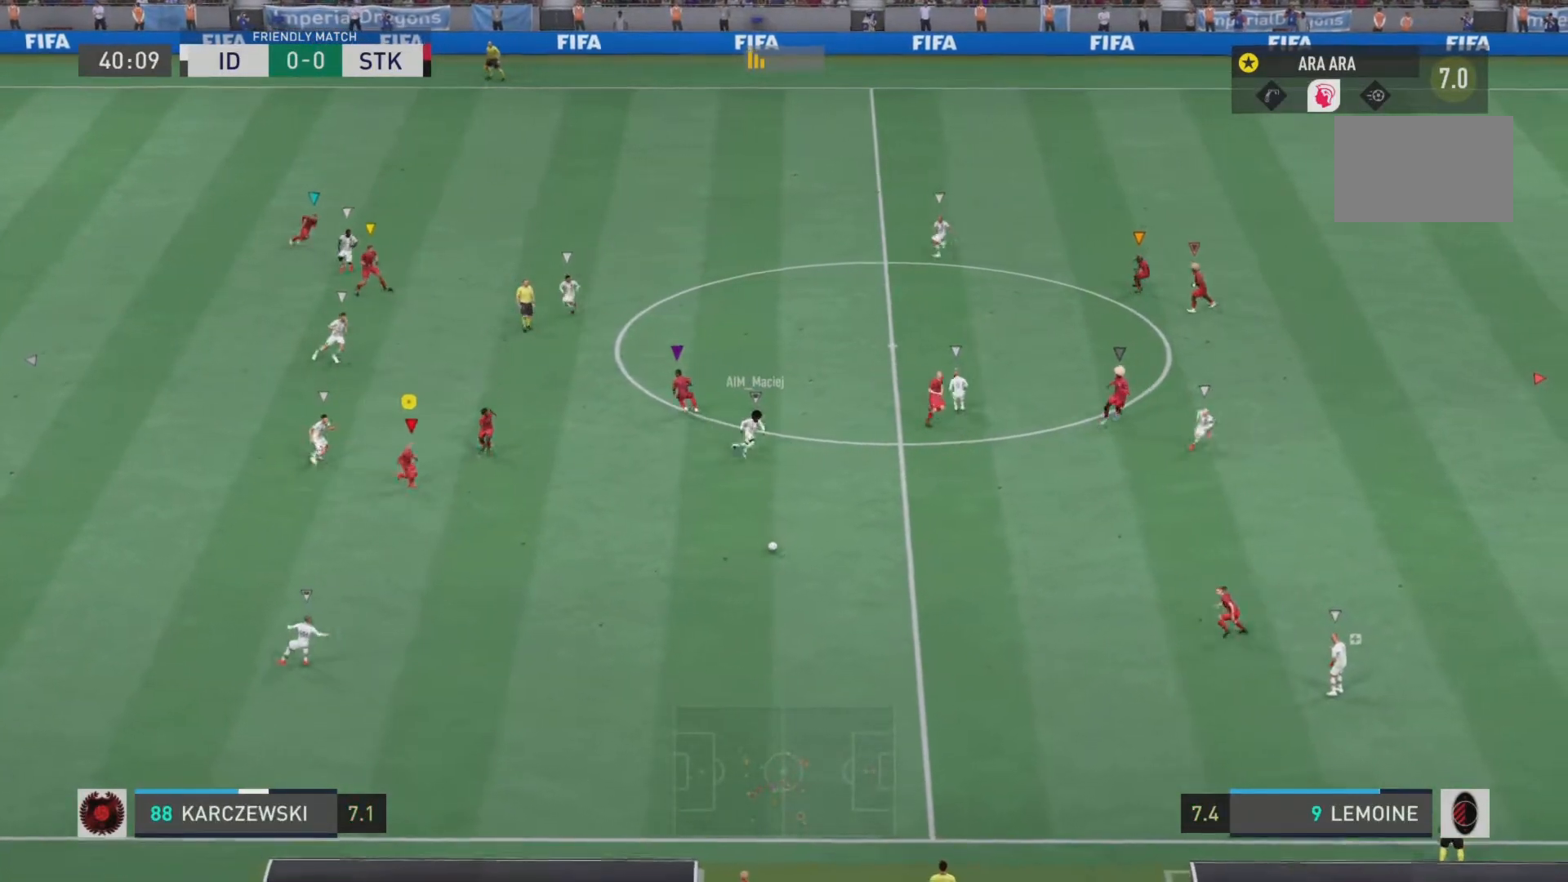
{"buttons": ["R2"], "left_stick": "down-left", "right_stick": "center", "events": [[67, "L2", "up"], [167, "L1", "up"]]}
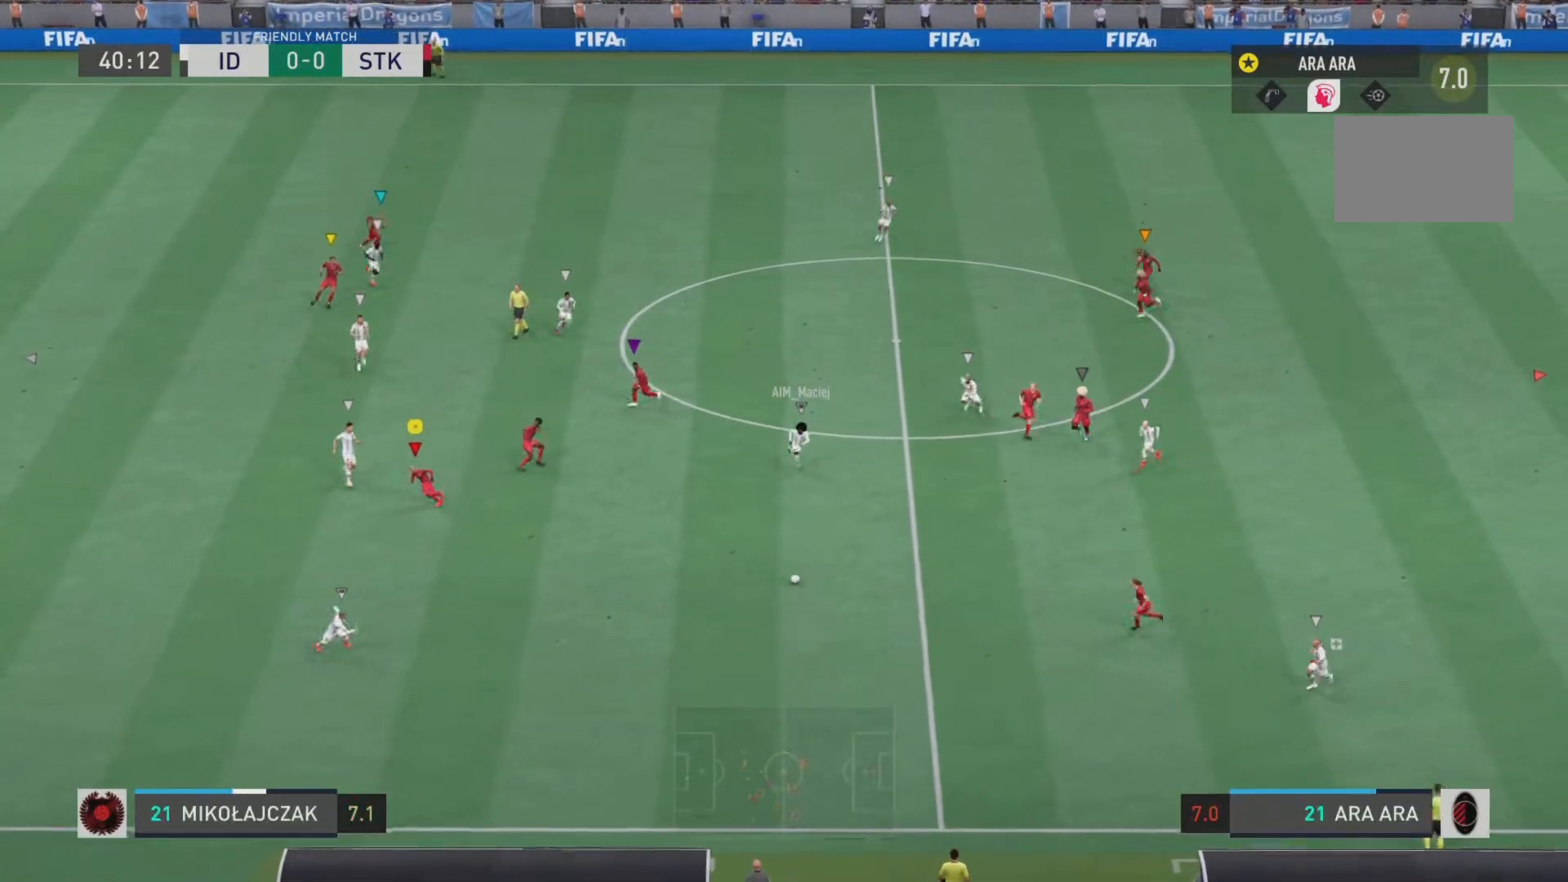
{"buttons": ["R2"], "left_stick": "down-left", "right_stick": "center", "events": []}
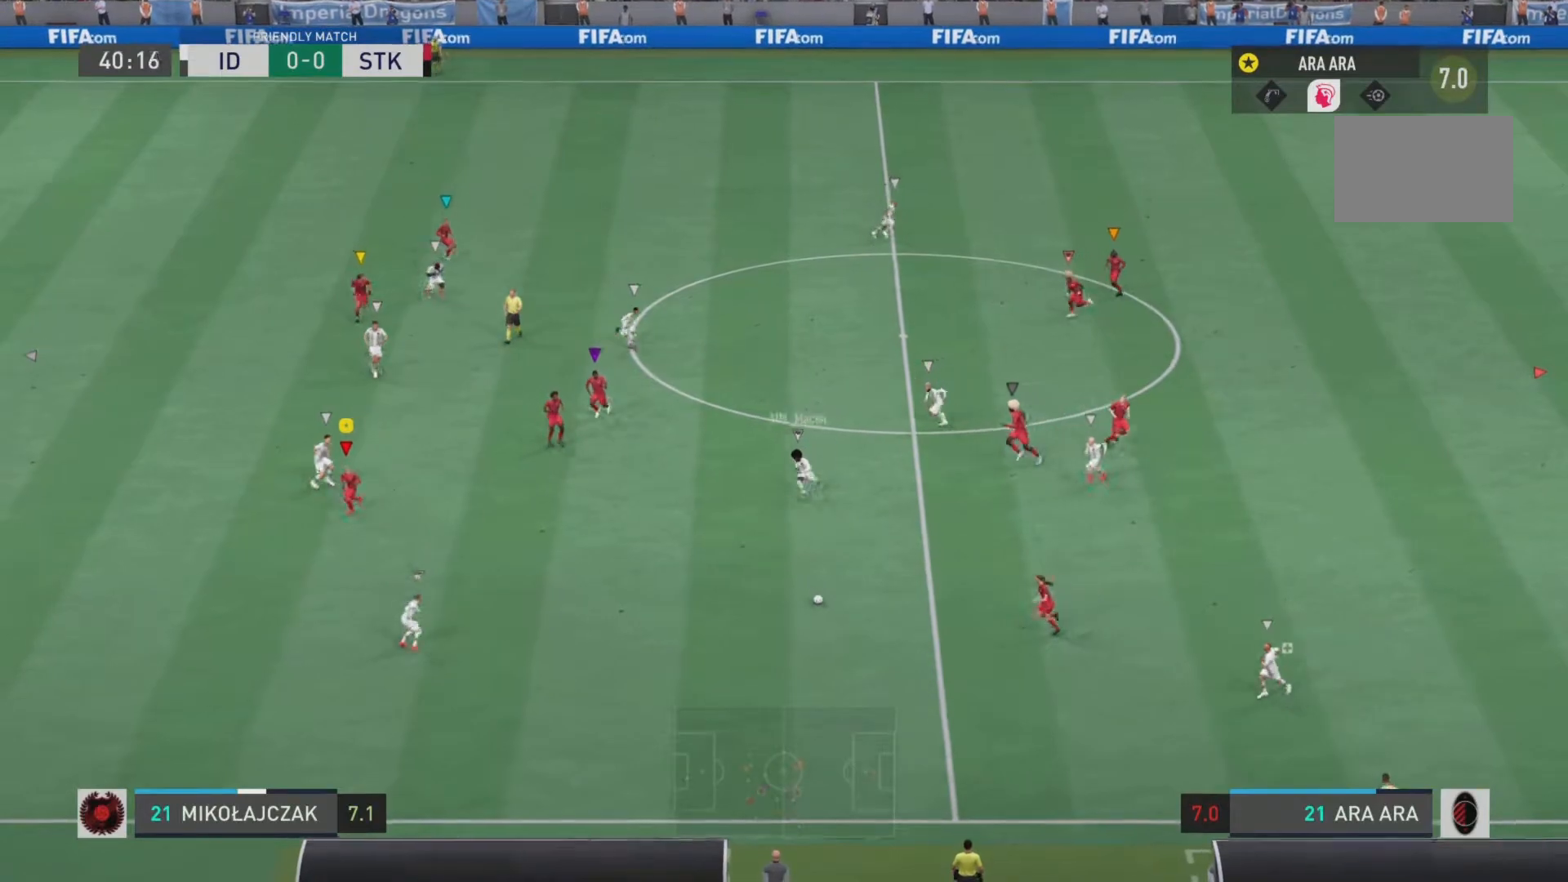
{"buttons": ["R2"], "left_stick": "down-left", "right_stick": "center", "events": []}
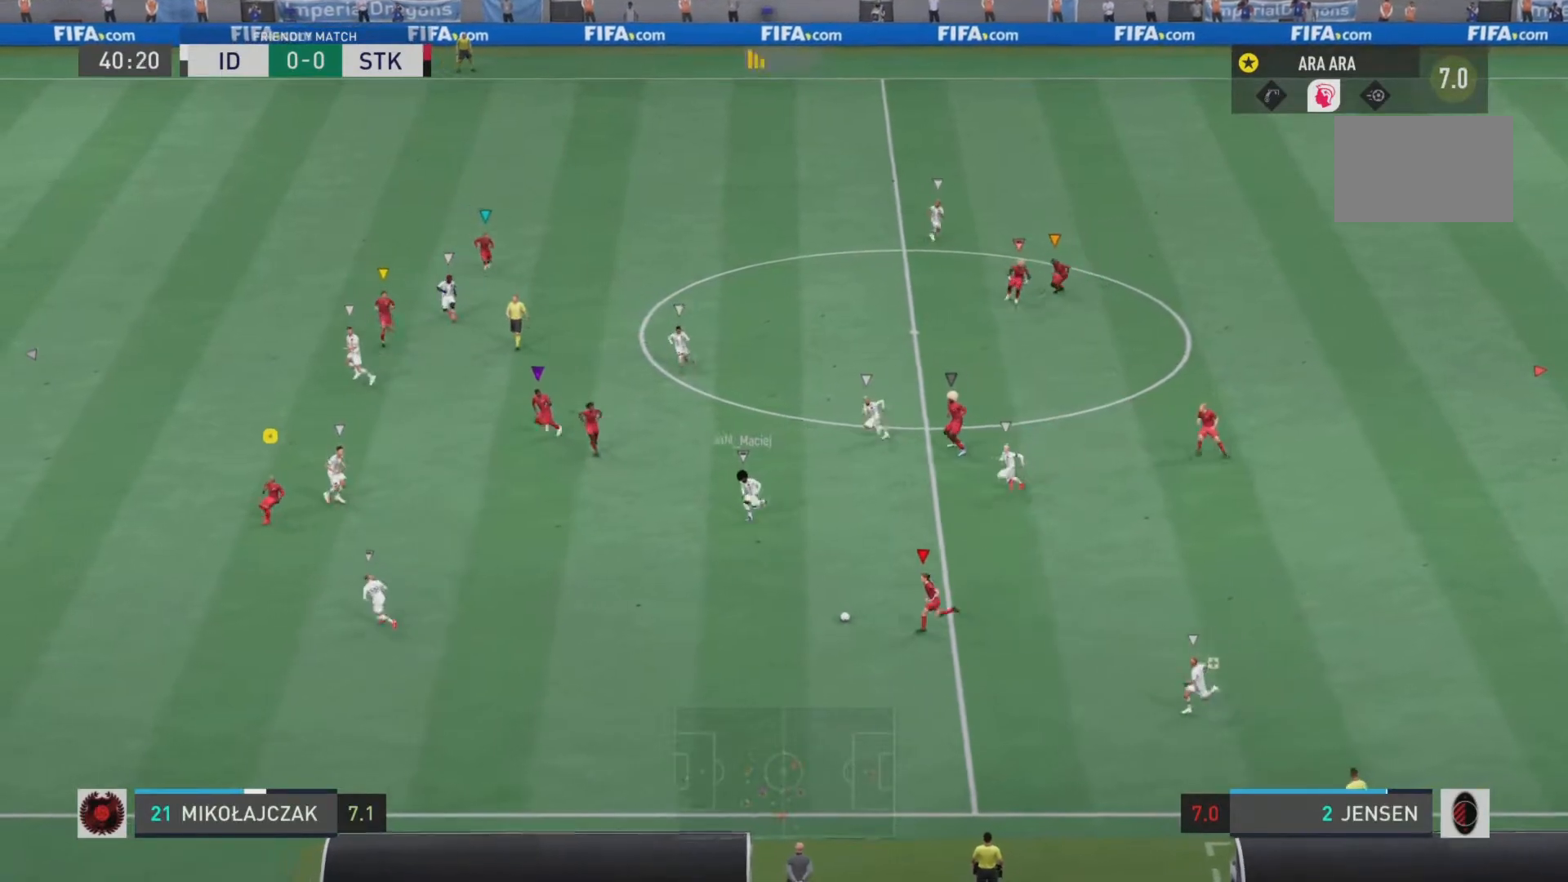
{"buttons": ["R2"], "left_stick": "left", "right_stick": "center", "events": [[83, "R2", "up"], [317, "R2", "down"], [384, "left_stick", "left"]]}
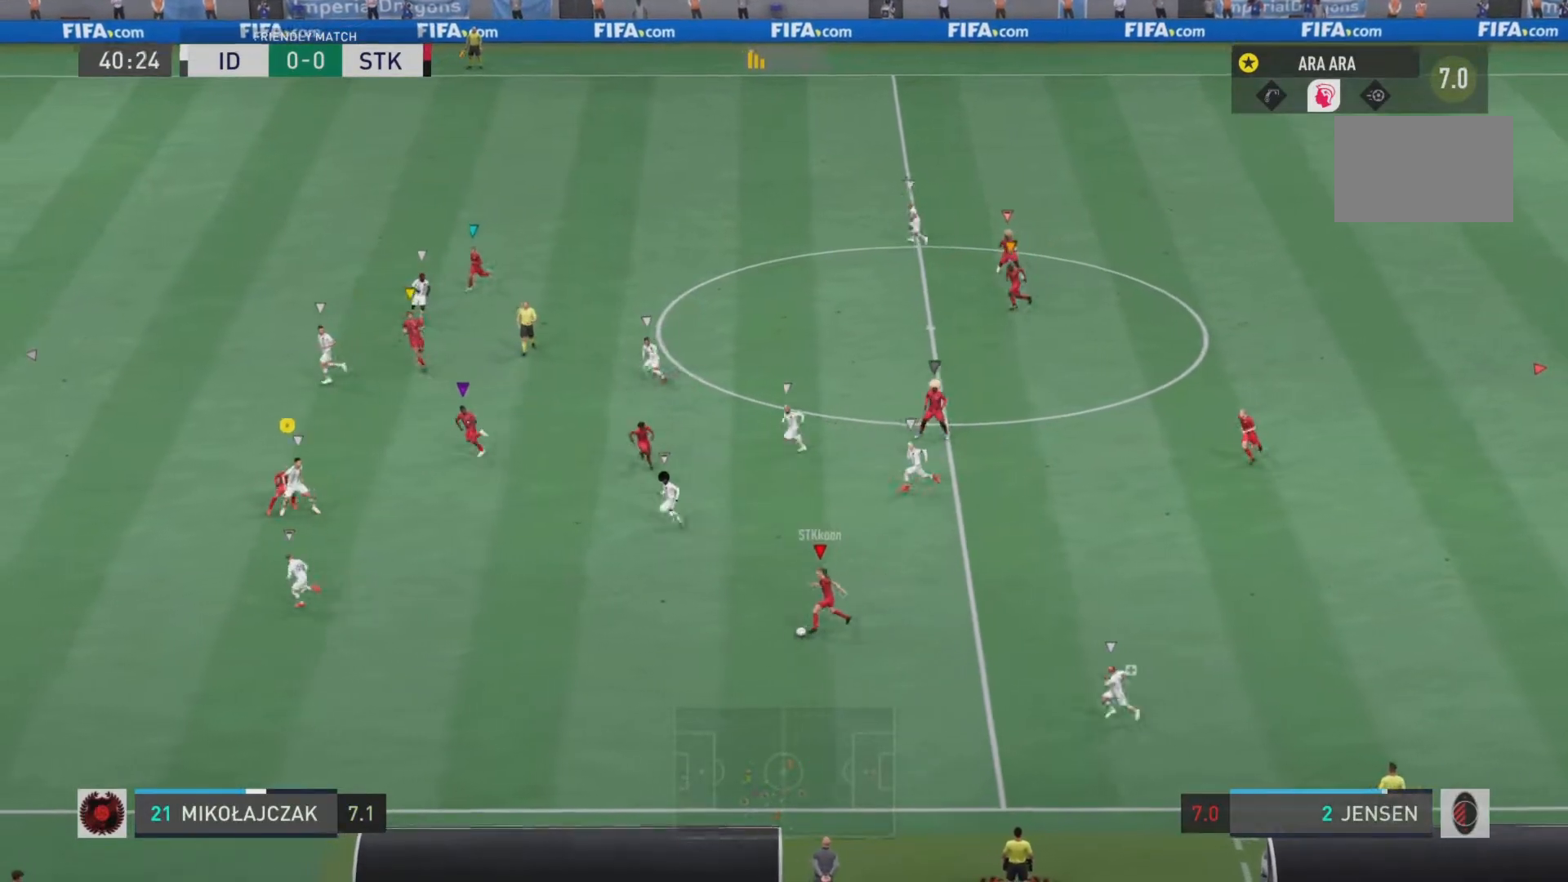
{"buttons": ["R2"], "left_stick": "left", "right_stick": "center", "events": []}
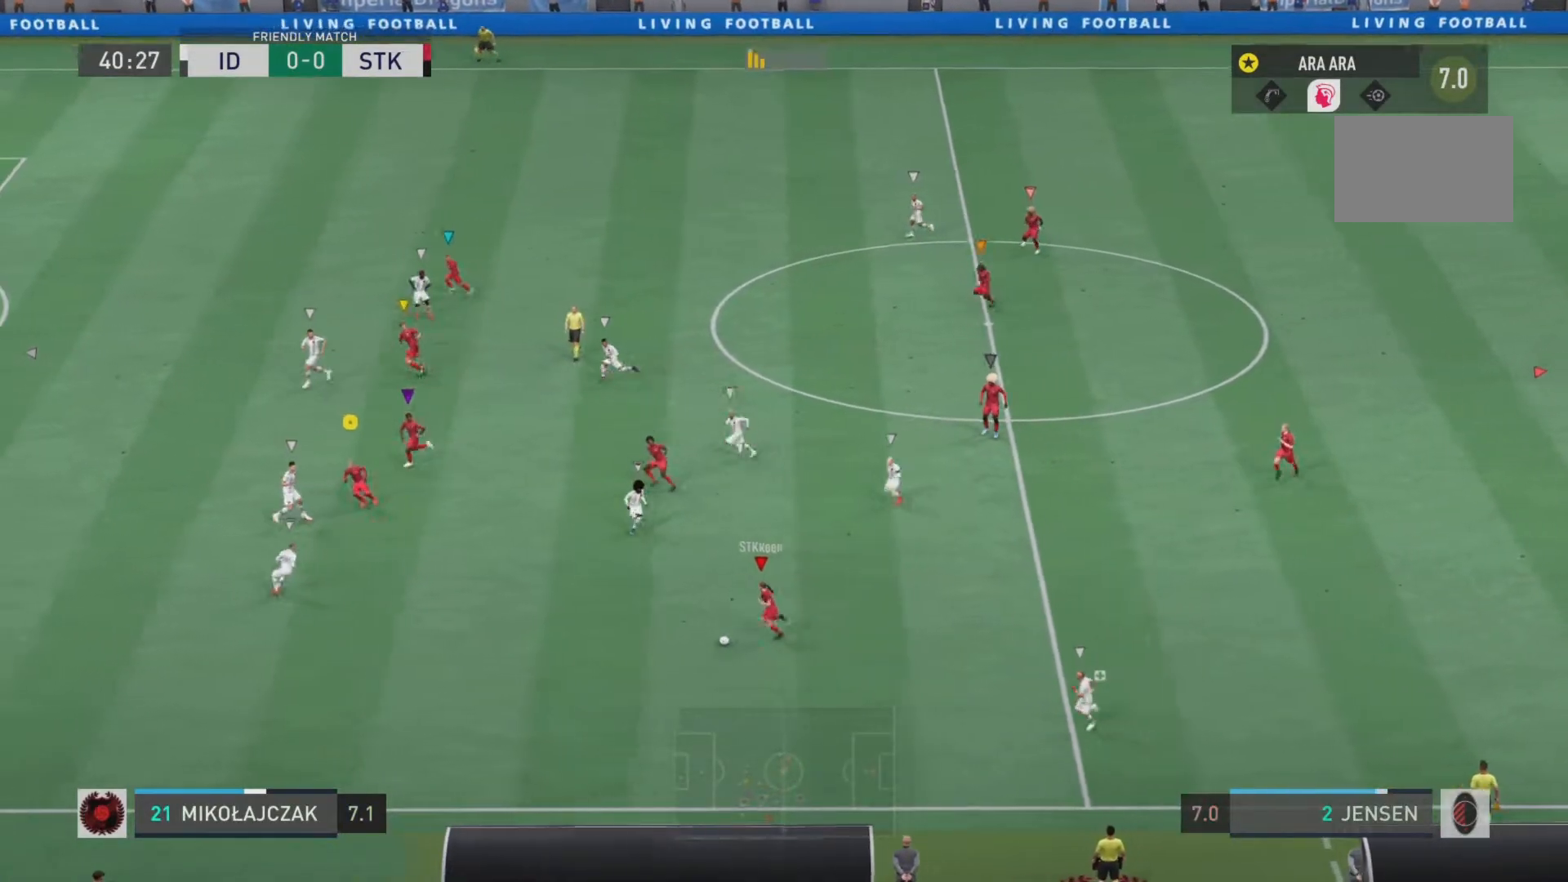
{"buttons": ["R2"], "left_stick": "left", "right_stick": "center", "events": []}
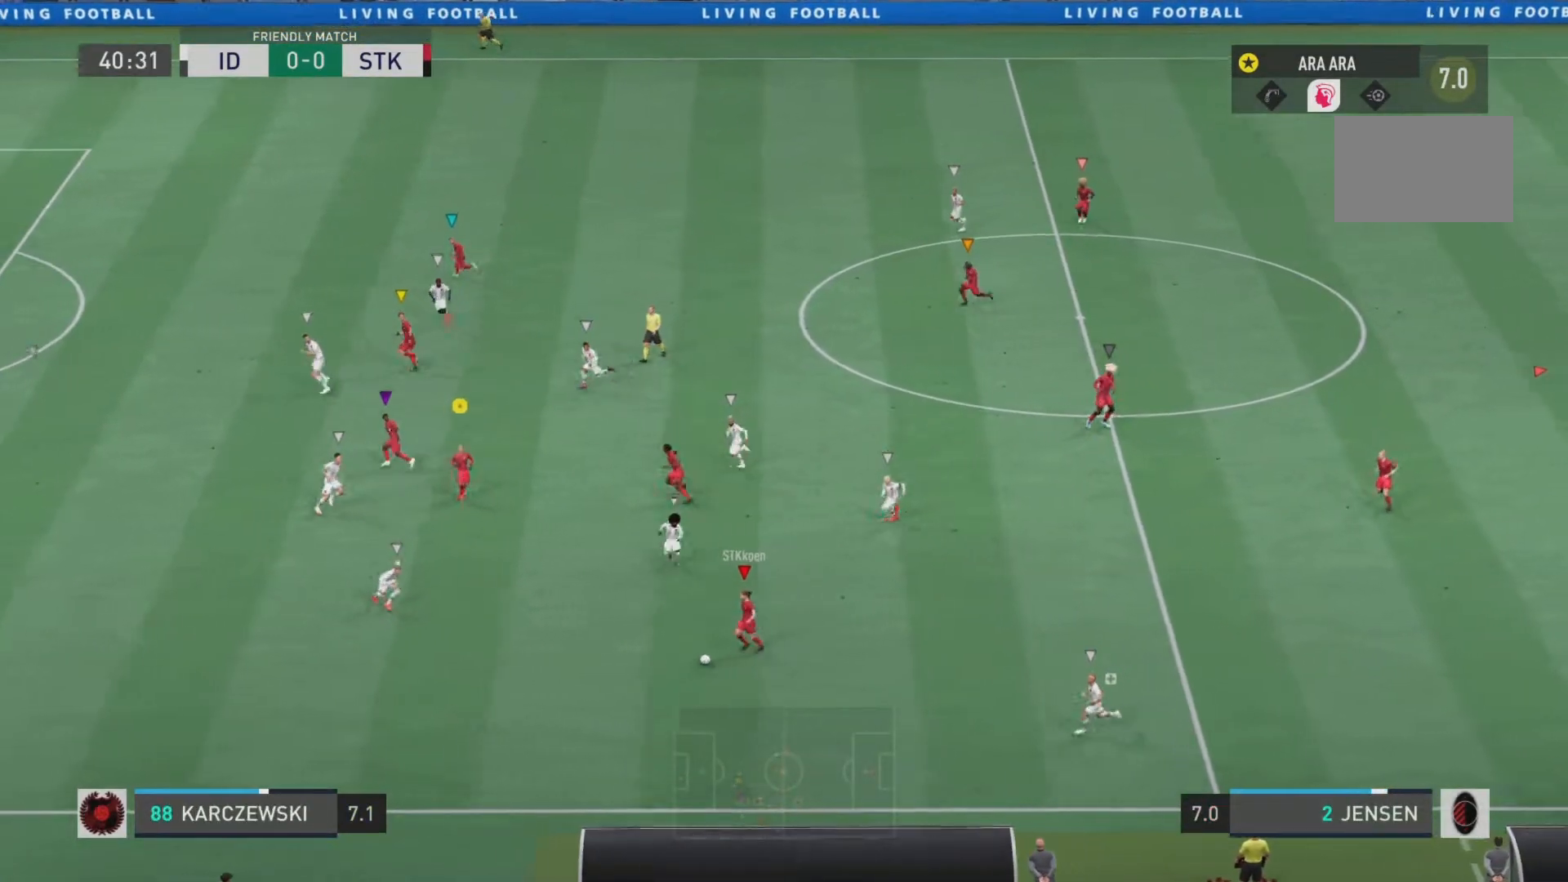
{"buttons": ["L1", "R2"], "left_stick": "left", "right_stick": "center", "events": [[134, "L1", "down"], [167, "TRIANGLE", "down"], [468, "TRIANGLE", "up"]]}
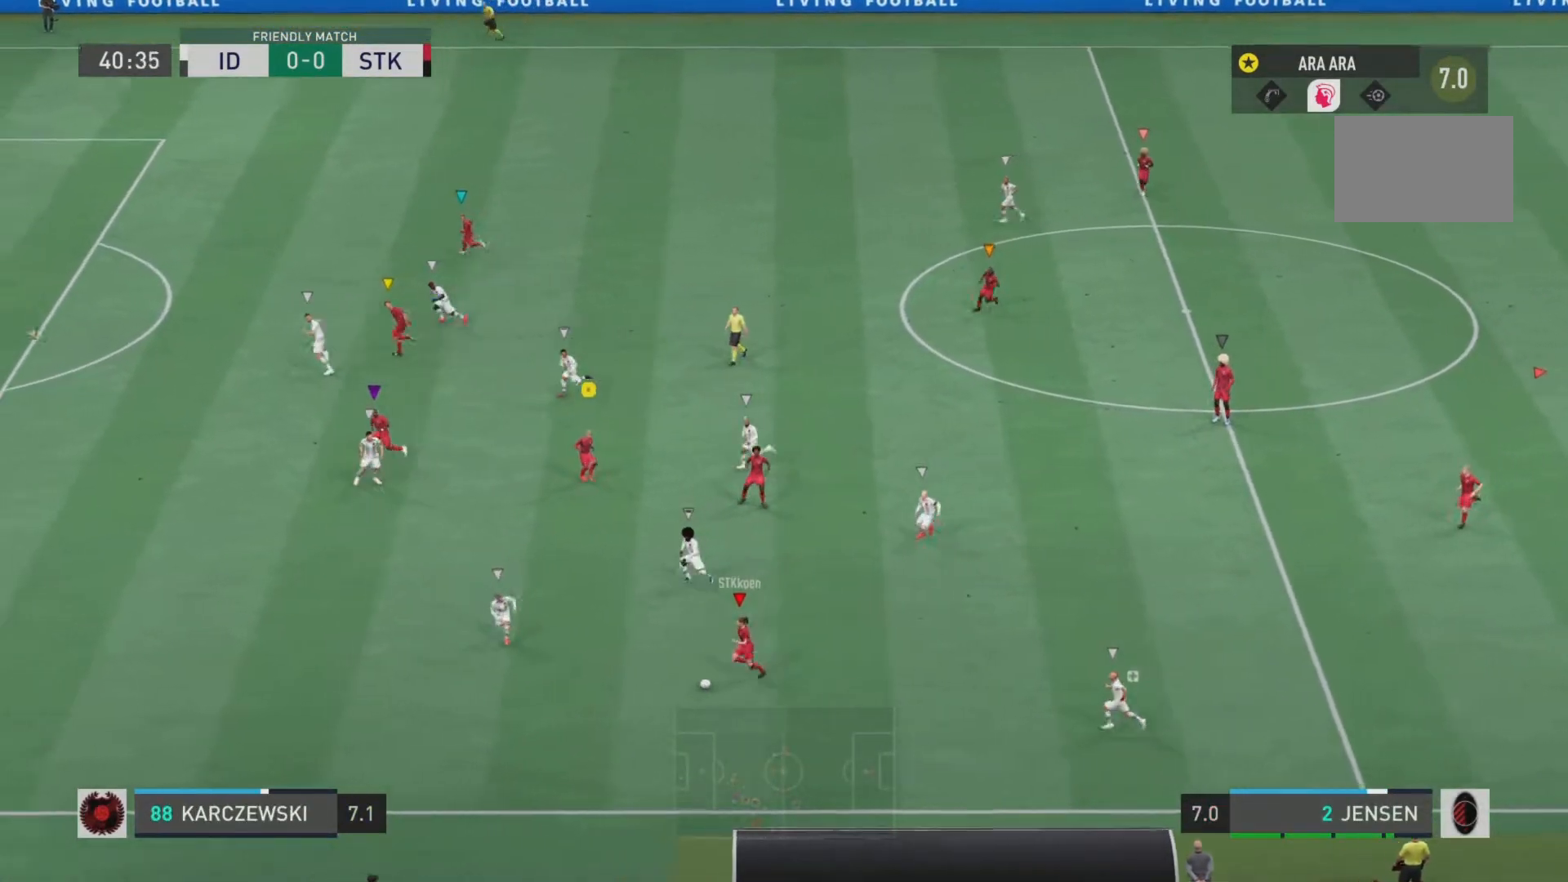
{"buttons": ["R2"], "left_stick": "left", "right_stick": "center", "events": [[33, "L1", "up"]]}
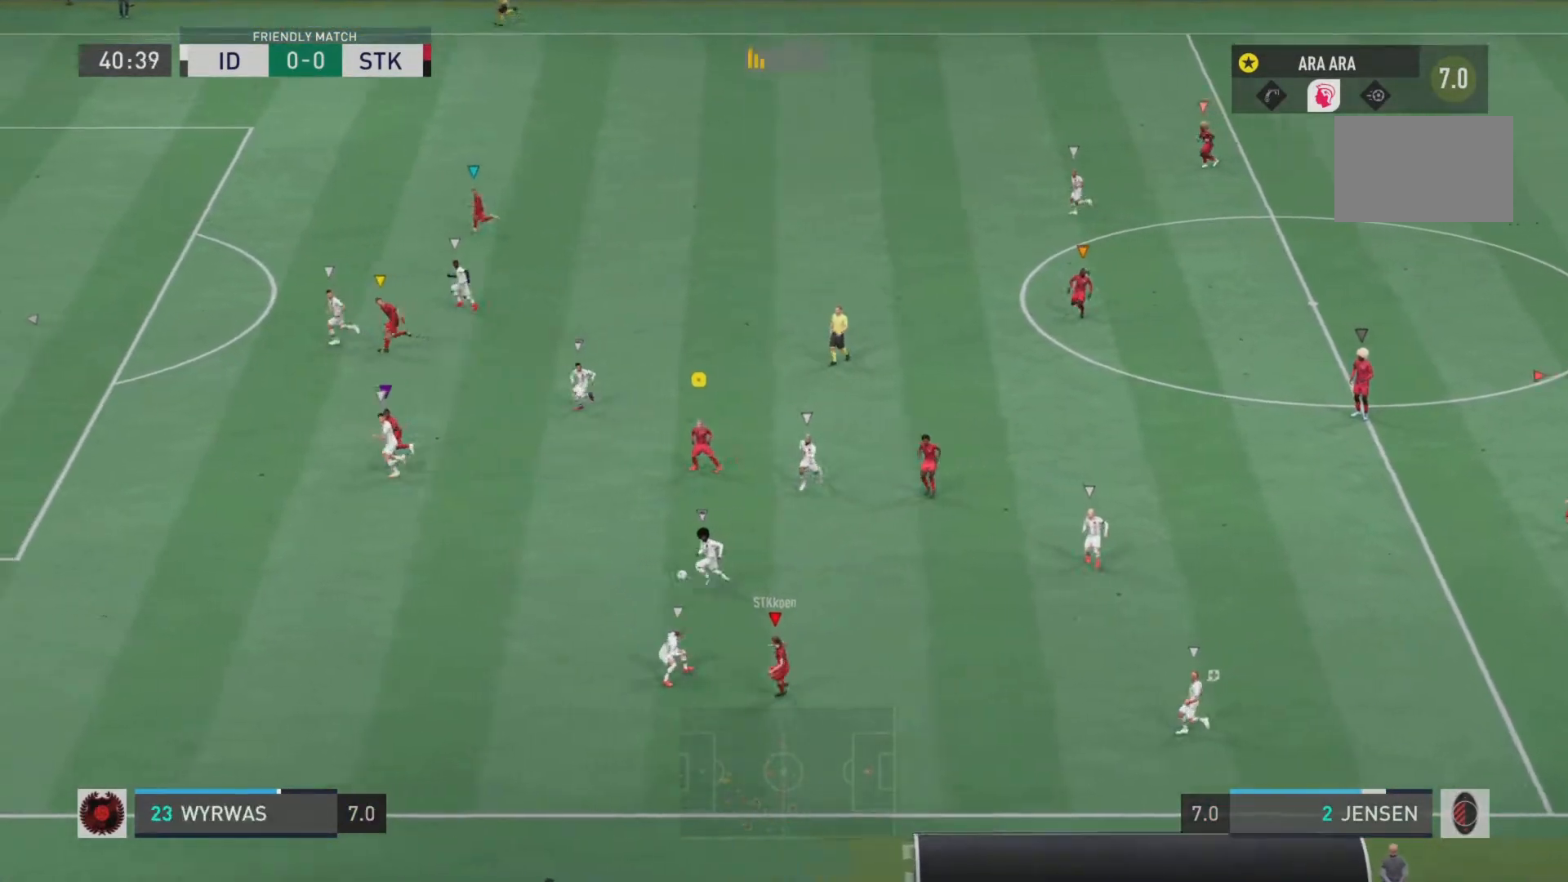
{"buttons": ["R2"], "left_stick": "left", "right_stick": "center", "events": []}
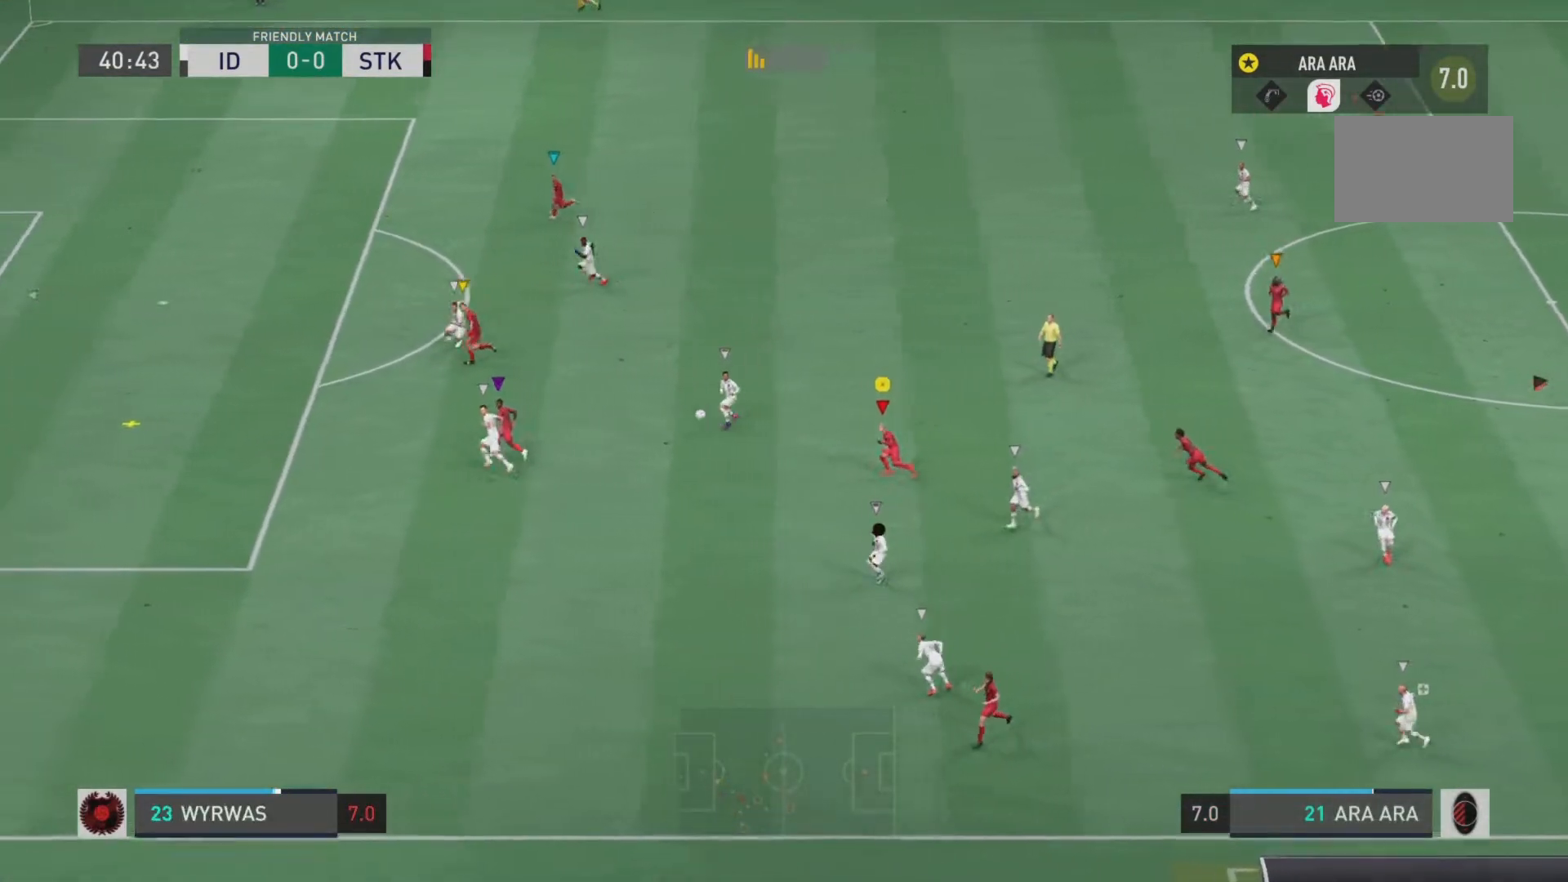
{"buttons": ["R2"], "left_stick": "left", "right_stick": "center", "events": []}
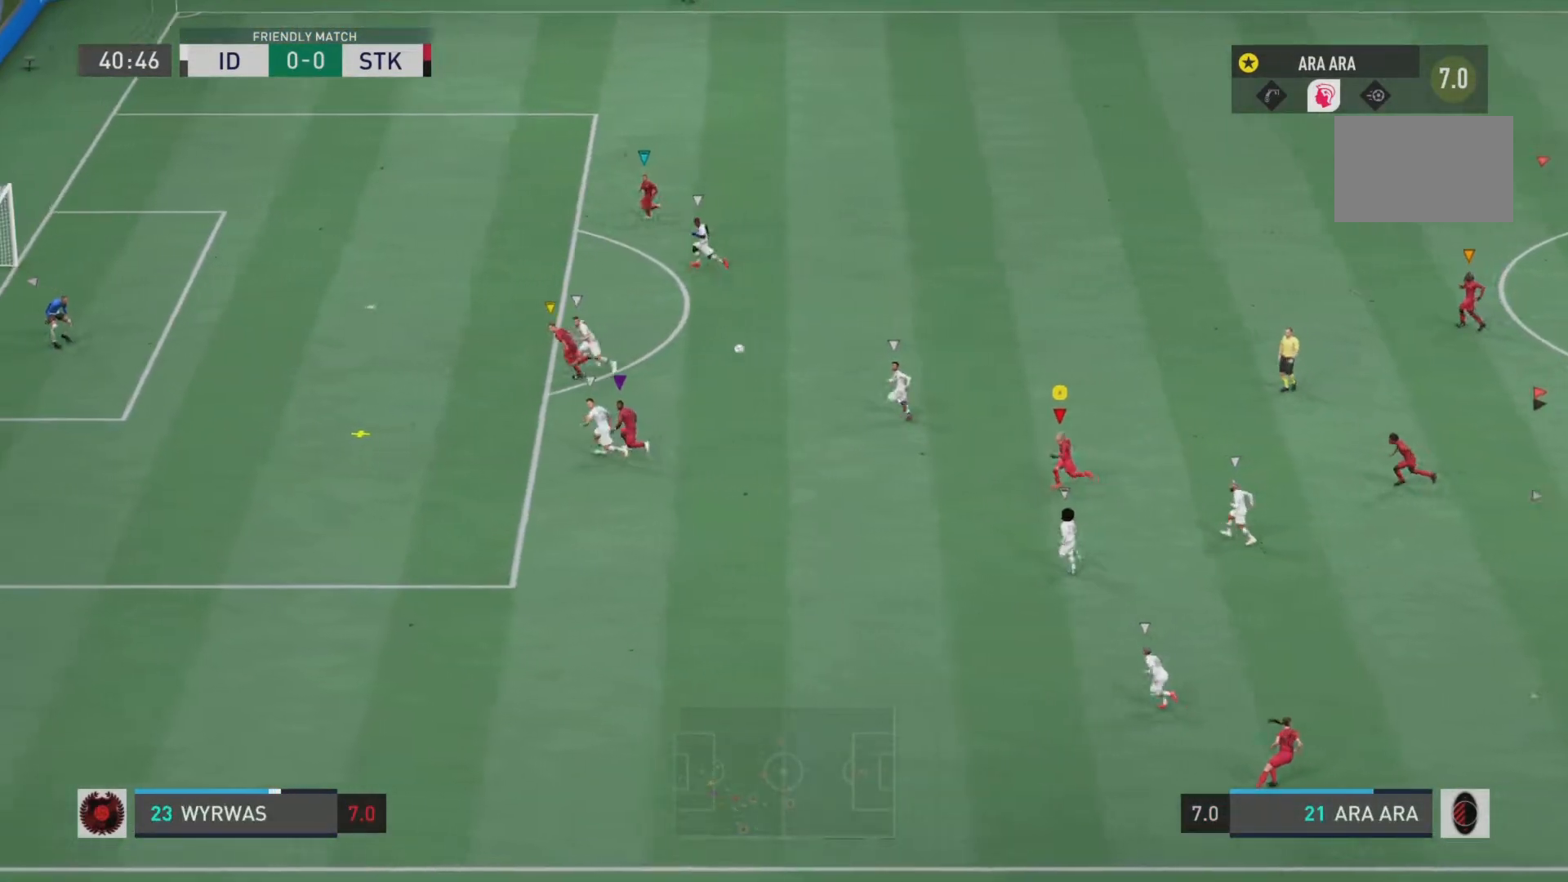
{"buttons": ["R2"], "left_stick": "left", "right_stick": "center", "events": []}
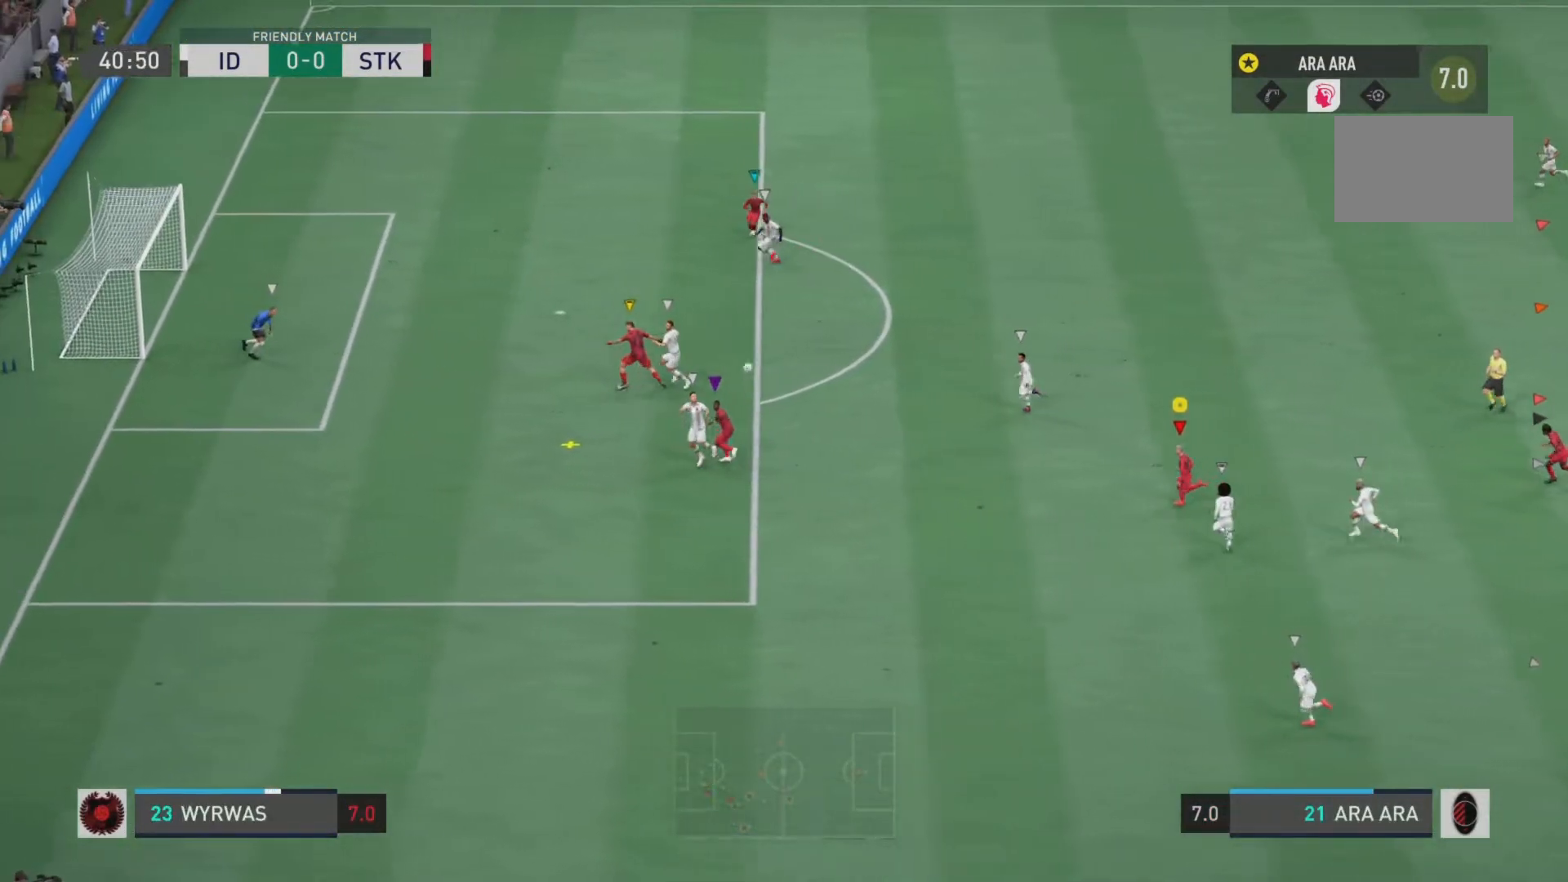
{"buttons": ["R2"], "left_stick": "up-left", "right_stick": "center", "events": [[251, "left_stick", "up-left"]]}
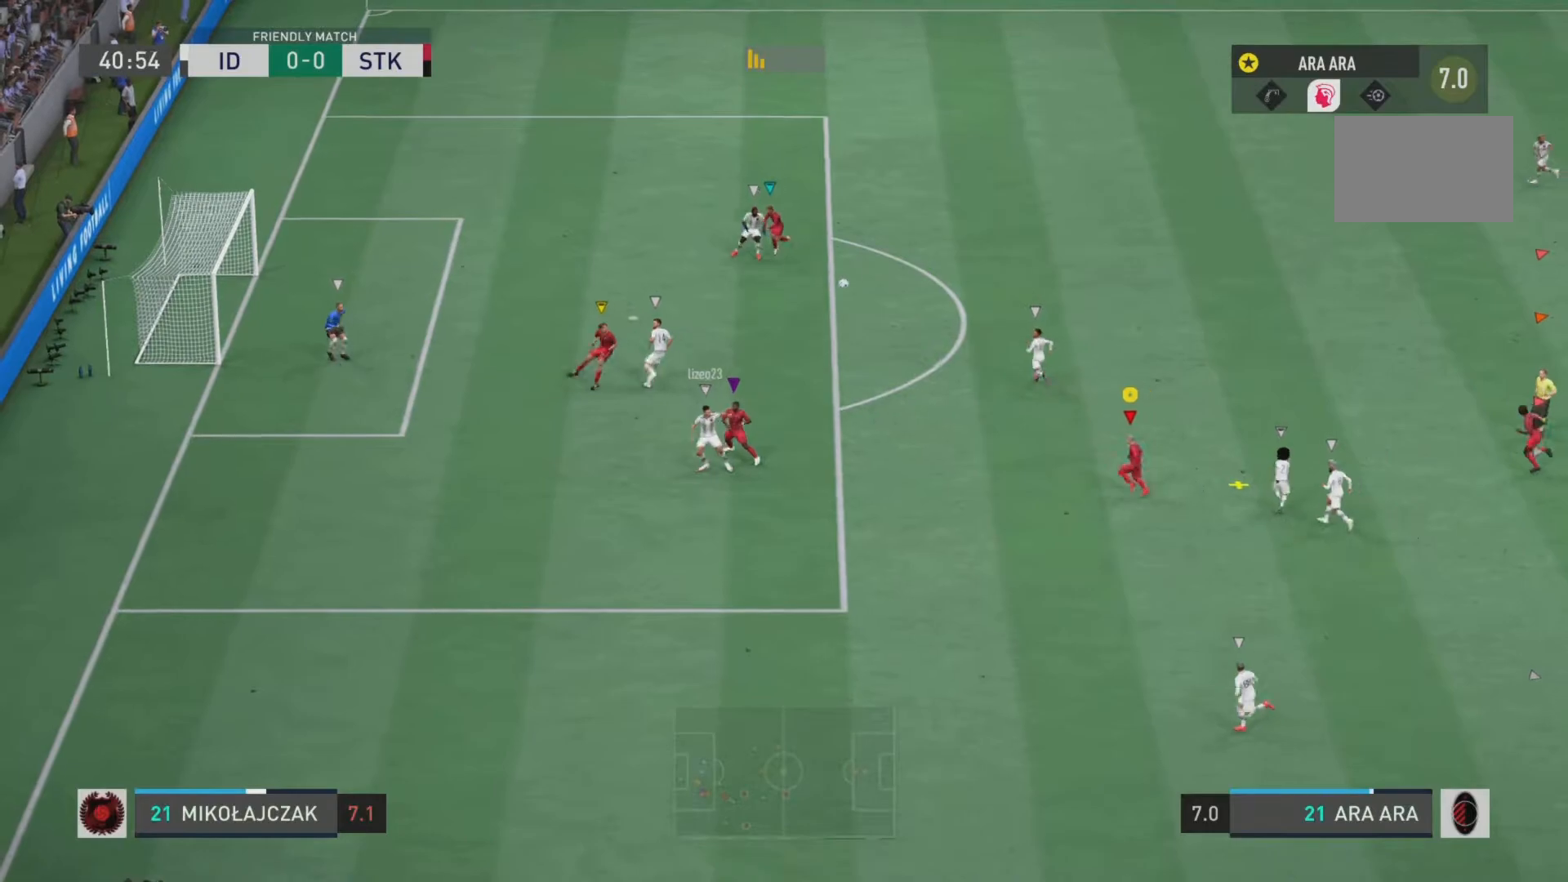
{"buttons": [], "left_stick": "up-right", "right_stick": "center", "events": [[83, "left_stick", "left"], [150, "L1", "down"], [267, "L1", "up"], [267, "R2", "up"], [267, "left_stick", "up-left"], [500, "left_stick", "up-right"]]}
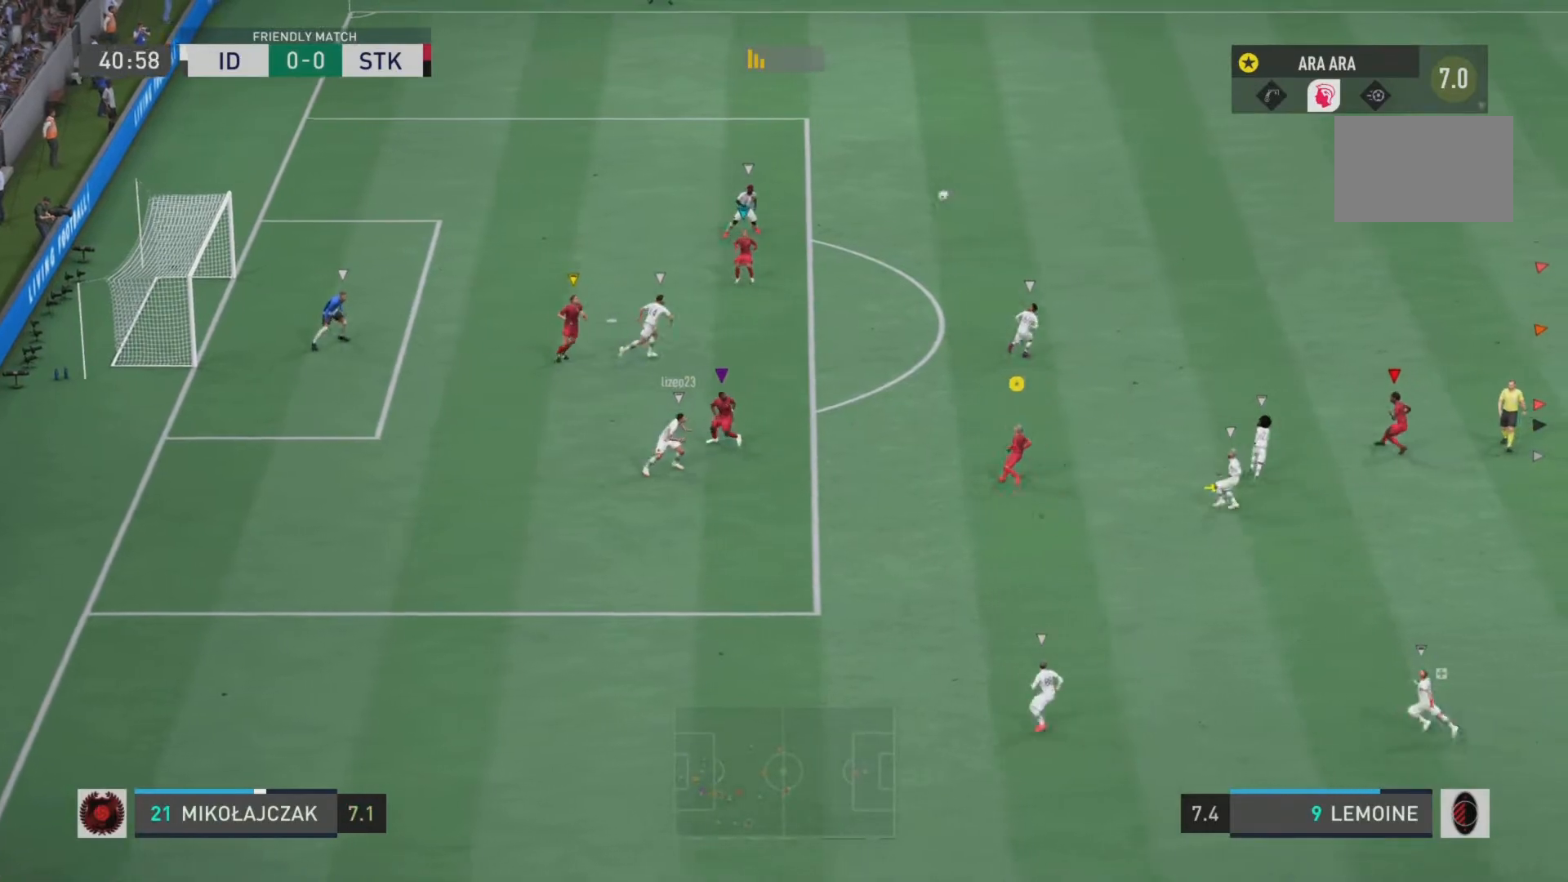
{"buttons": ["CROSS", "R2"], "left_stick": "left", "right_stick": "center", "events": [[167, "R2", "down"], [334, "left_stick", "left"], [467, "CROSS", "down"]]}
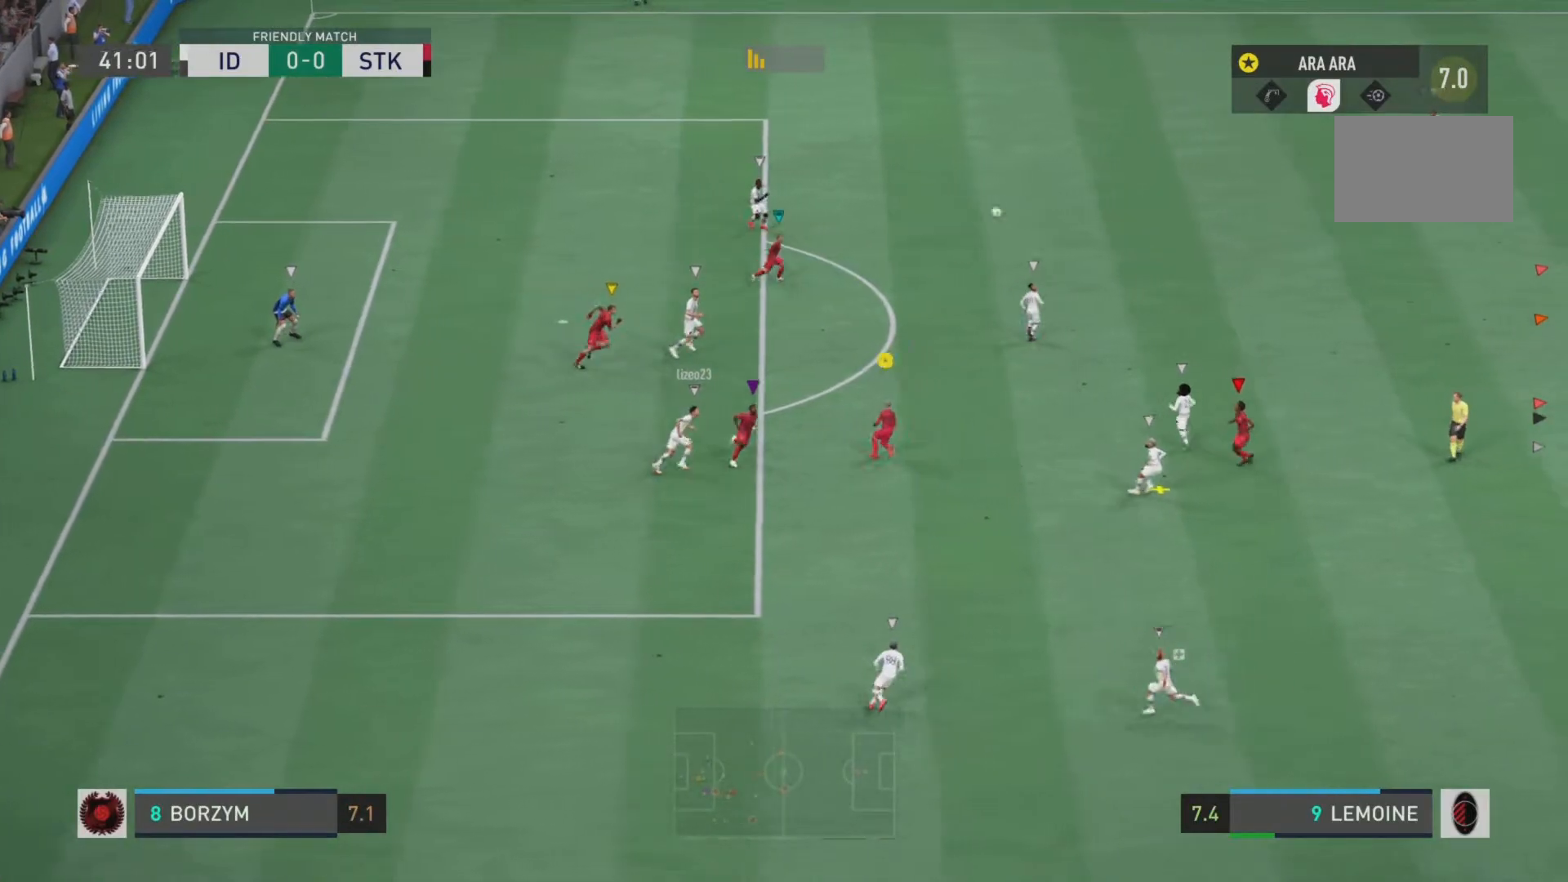
{"buttons": ["R2"], "left_stick": "left", "right_stick": "center", "events": [[167, "CROSS", "up"]]}
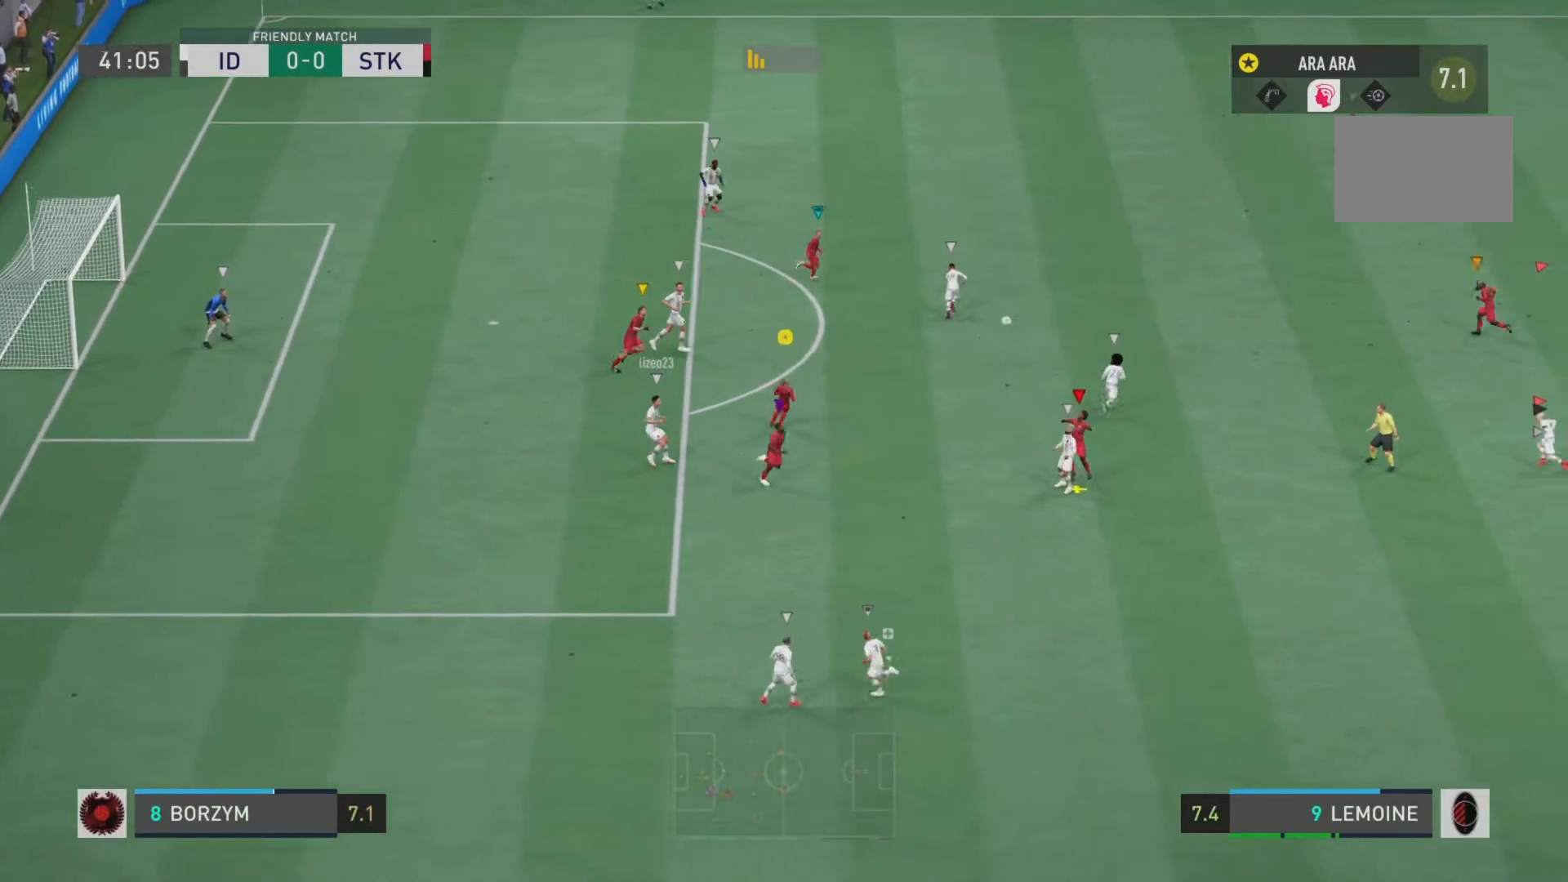
{"buttons": [], "left_stick": "up-left", "right_stick": "center", "events": [[34, "left_stick", "up-left"], [301, "R2", "up"]]}
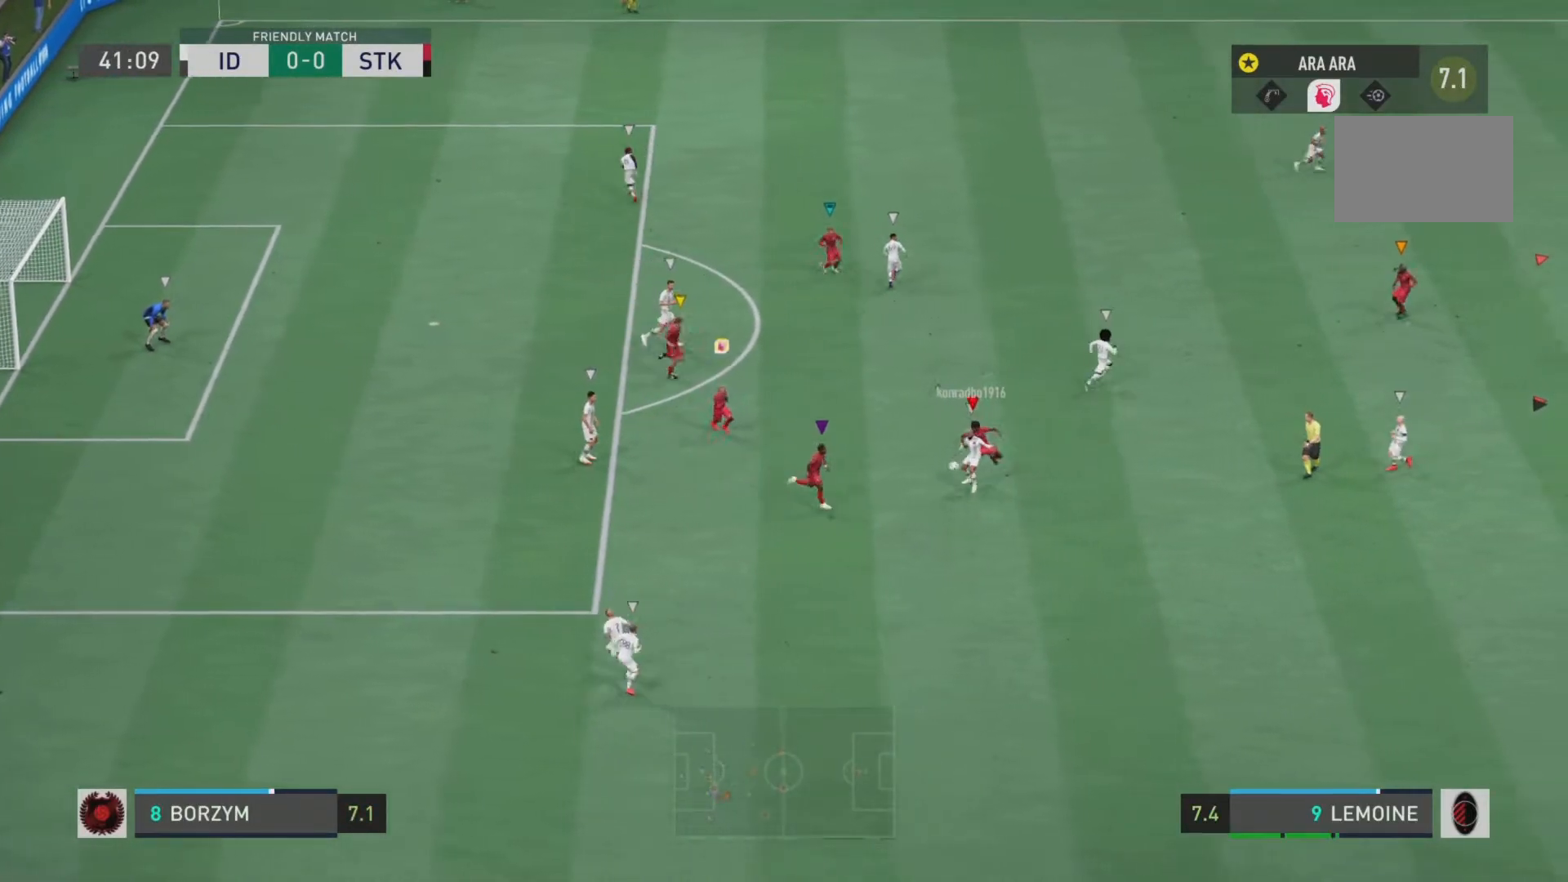
{"buttons": [], "left_stick": "down-left", "right_stick": "center", "events": [[150, "left_stick", "left"], [317, "left_stick", "down-left"]]}
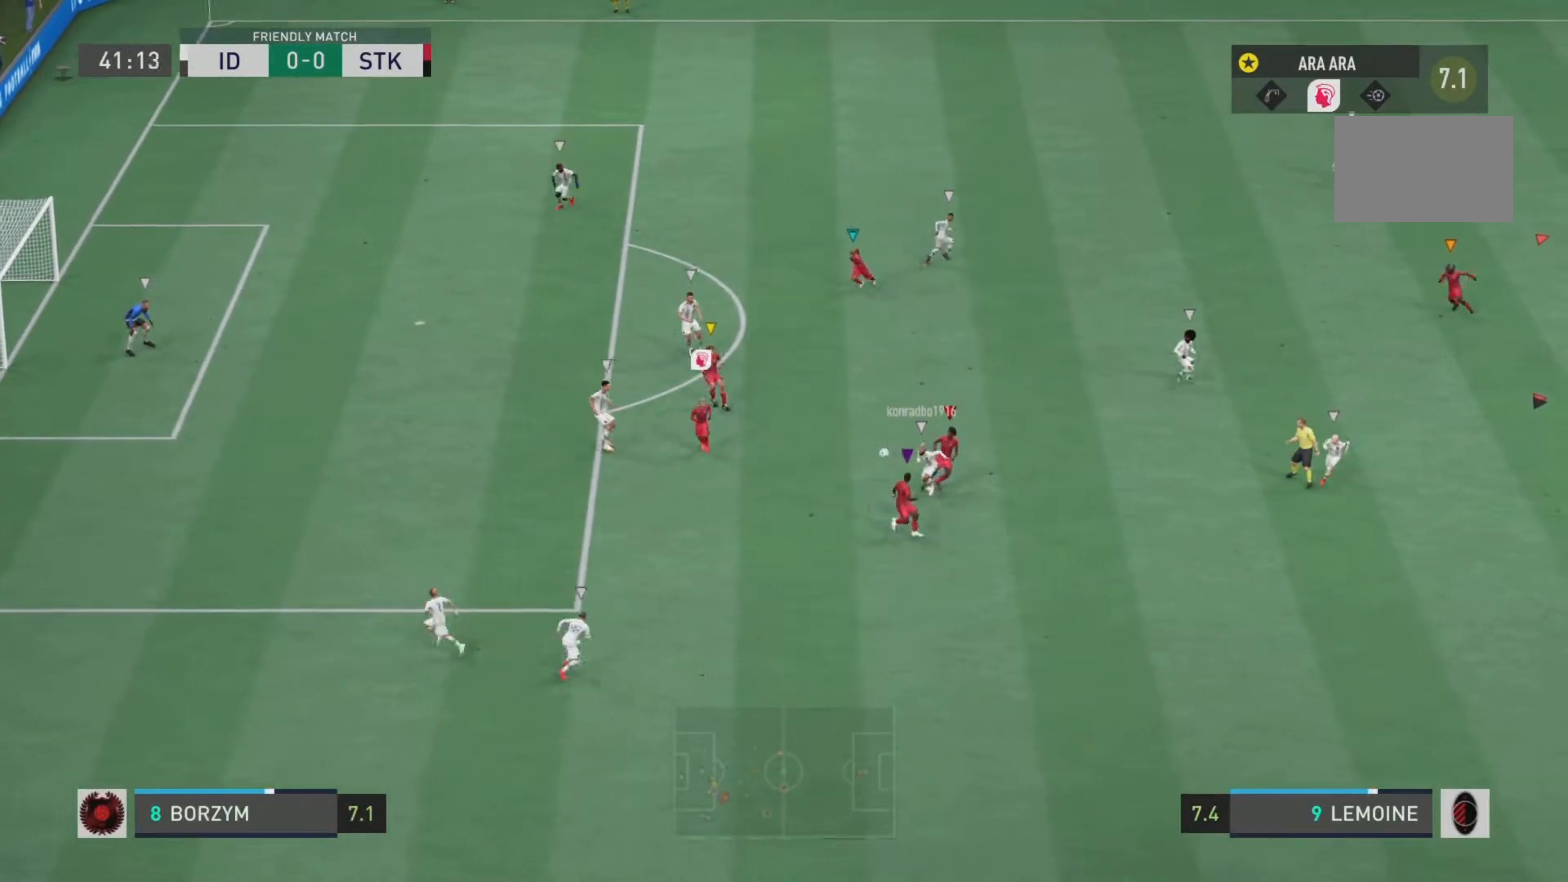
{"buttons": ["R2"], "left_stick": "down-left", "right_stick": "center", "events": [[67, "L1", "down"], [200, "L1", "up"], [234, "left_stick", "down"], [334, "R2", "down"], [334, "left_stick", "down-left"]]}
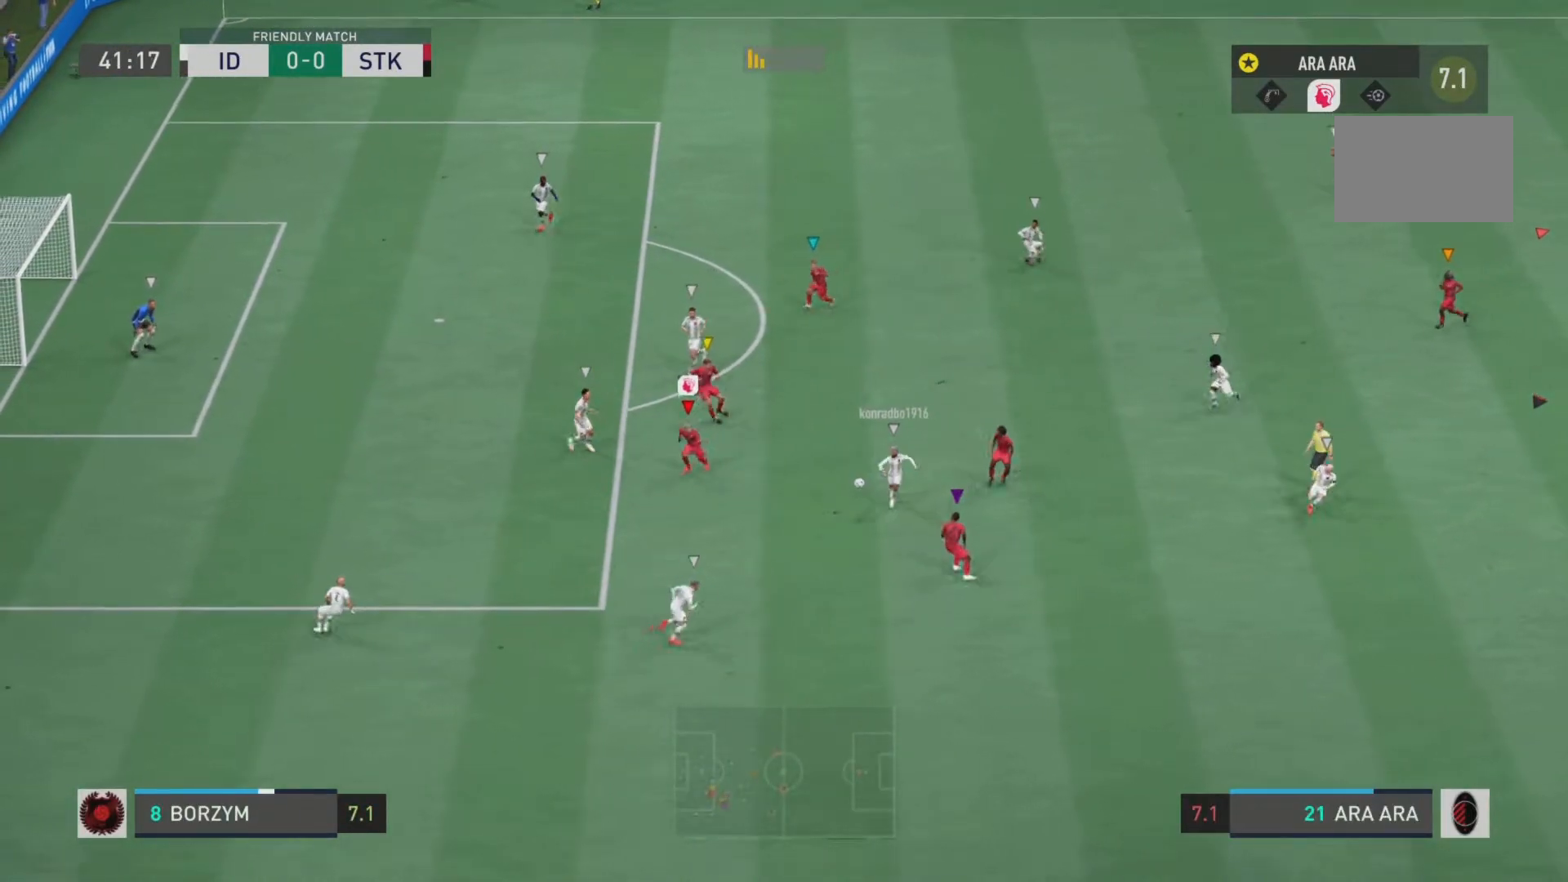
{"buttons": ["R2"], "left_stick": "down-right", "right_stick": "center", "events": [[200, "left_stick", "down"], [383, "left_stick", "down-right"]]}
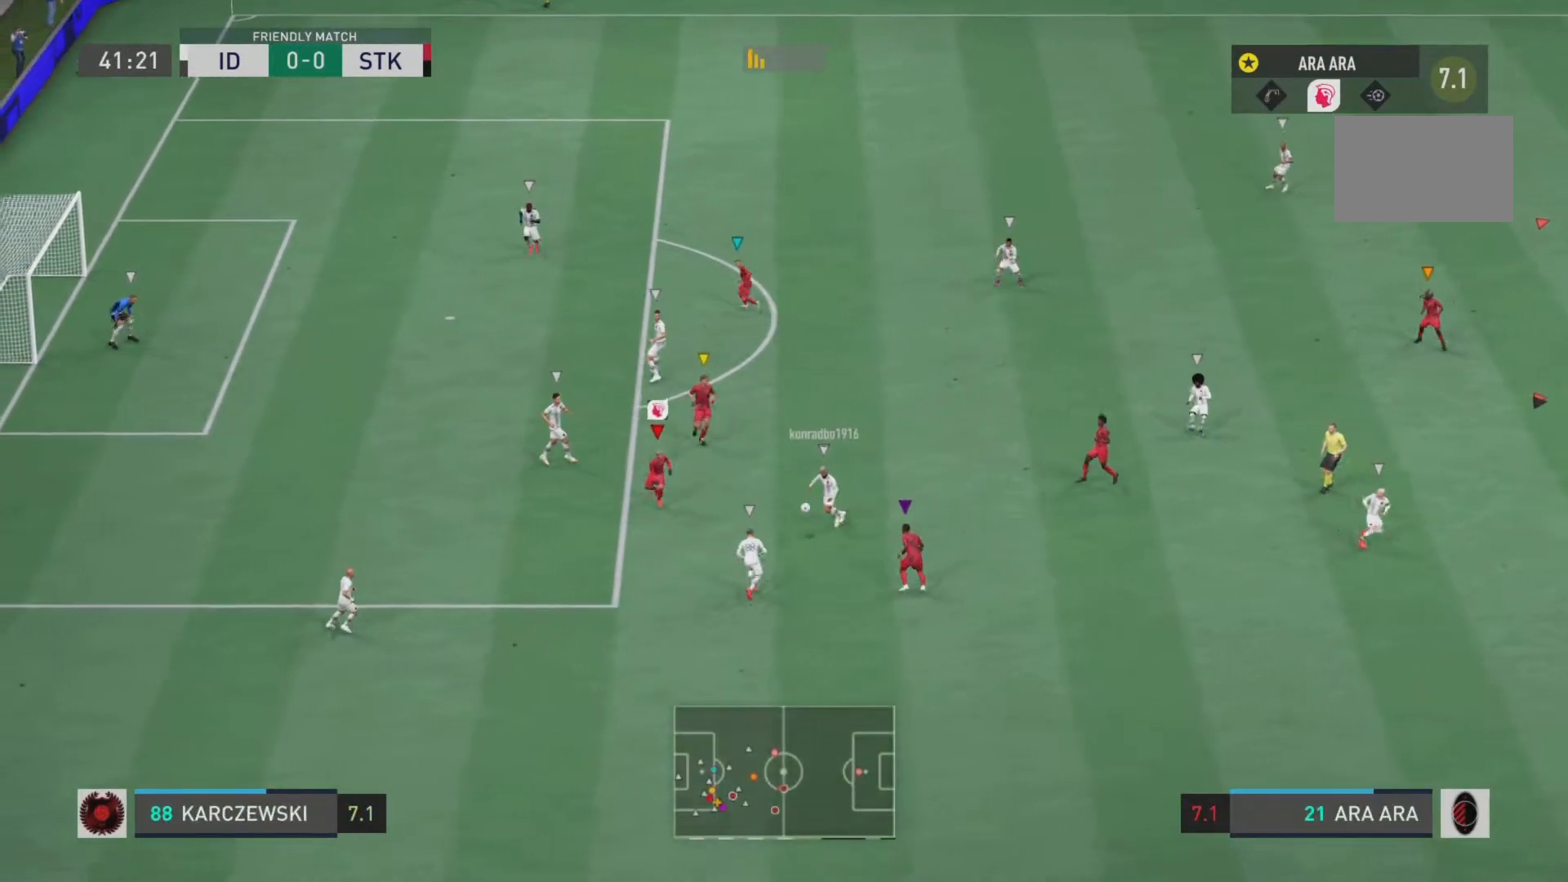
{"buttons": ["L2", "R2"], "left_stick": "down", "right_stick": "center", "events": [[84, "L1", "down"], [150, "left_stick", "down-left"], [200, "L2", "down"], [251, "L1", "up"], [284, "left_stick", "down"]]}
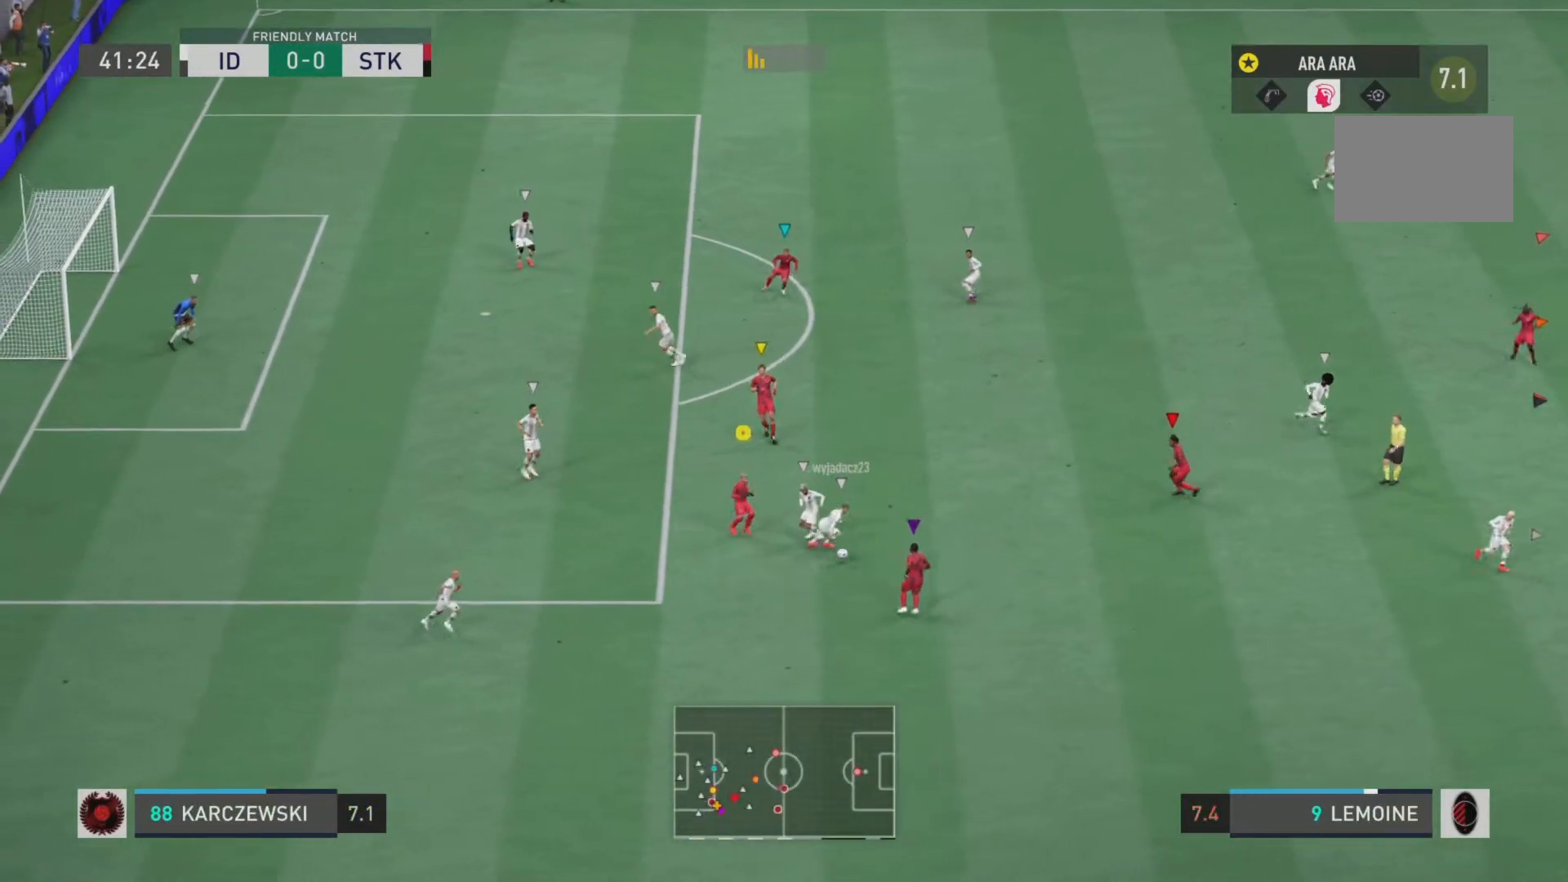
{"buttons": ["L2", "R2"], "left_stick": "right", "right_stick": "center", "events": [[50, "L1", "down"], [100, "left_stick", "down-left"], [200, "L1", "up"], [267, "left_stick", "down-right"], [434, "left_stick", "right"]]}
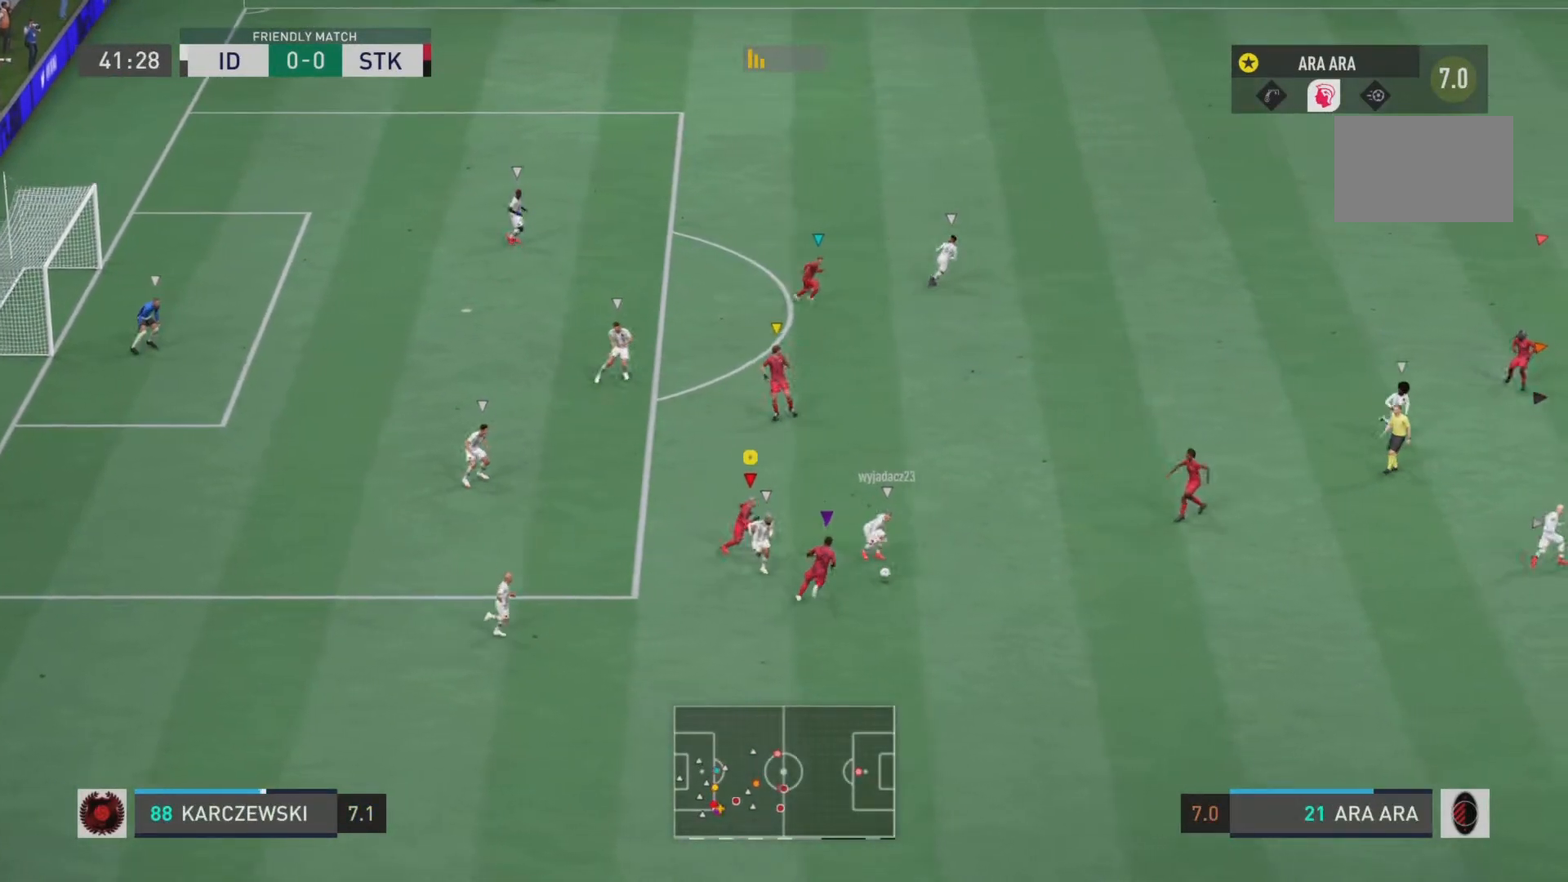
{"buttons": ["L1", "L2", "R2"], "left_stick": "down-right", "right_stick": "center", "events": [[301, "left_stick", "down-right"], [367, "L1", "down"]]}